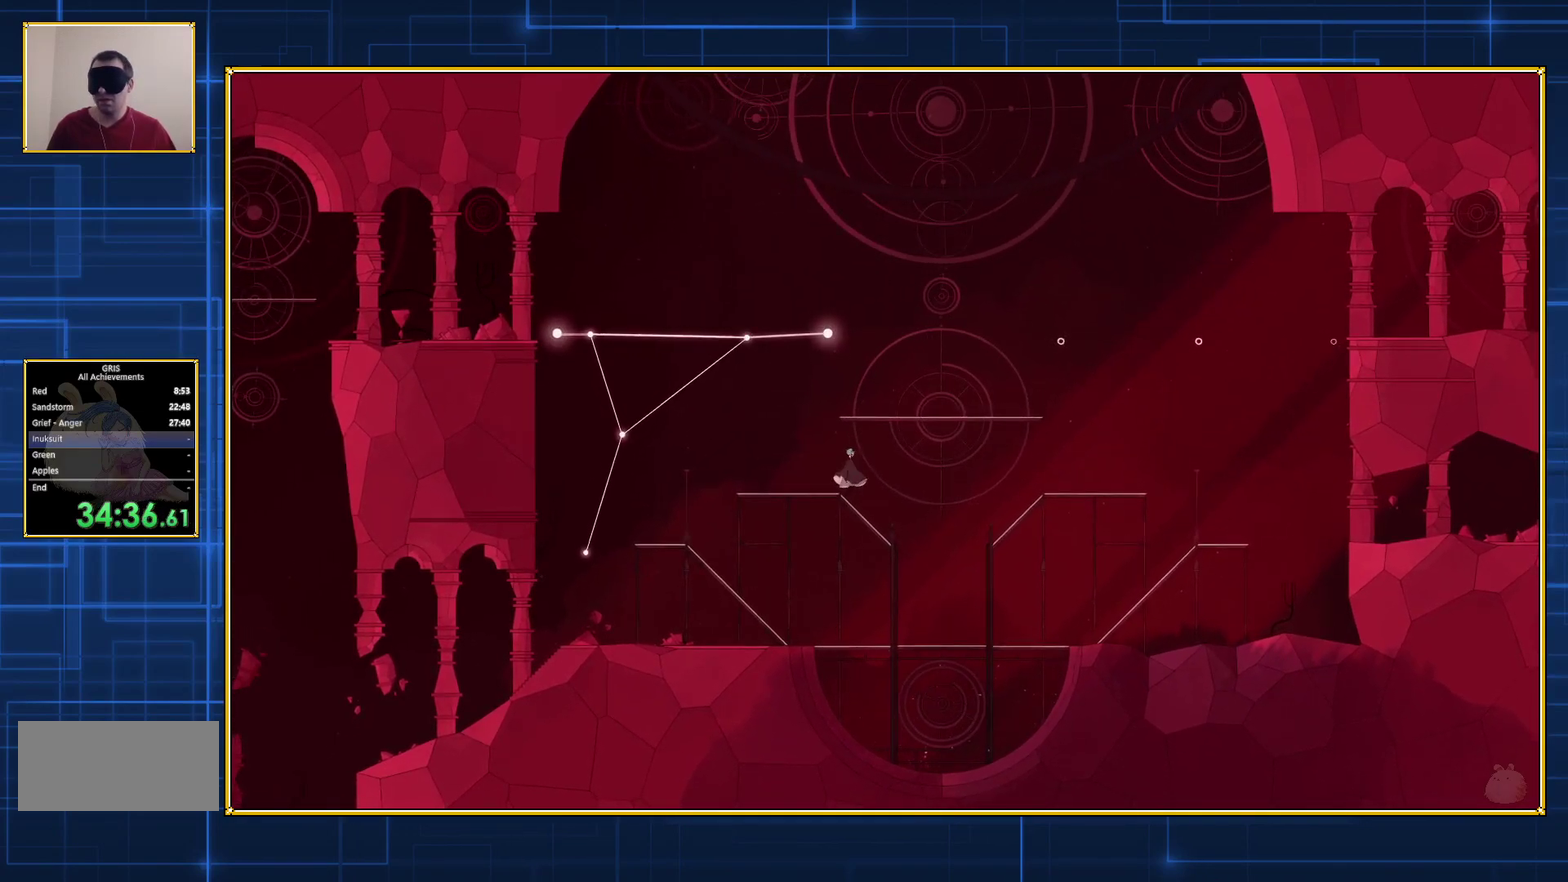
Gameplay with a controller (Nintendo layout); each line is a JSON object with the inputs held at the frame after it. "events" lists button and stick changes between this image and that frame as [ms after this image, input, new state], when the widget could be followed in between. Not read: L3 R3.
{"buttons": [], "events": []}
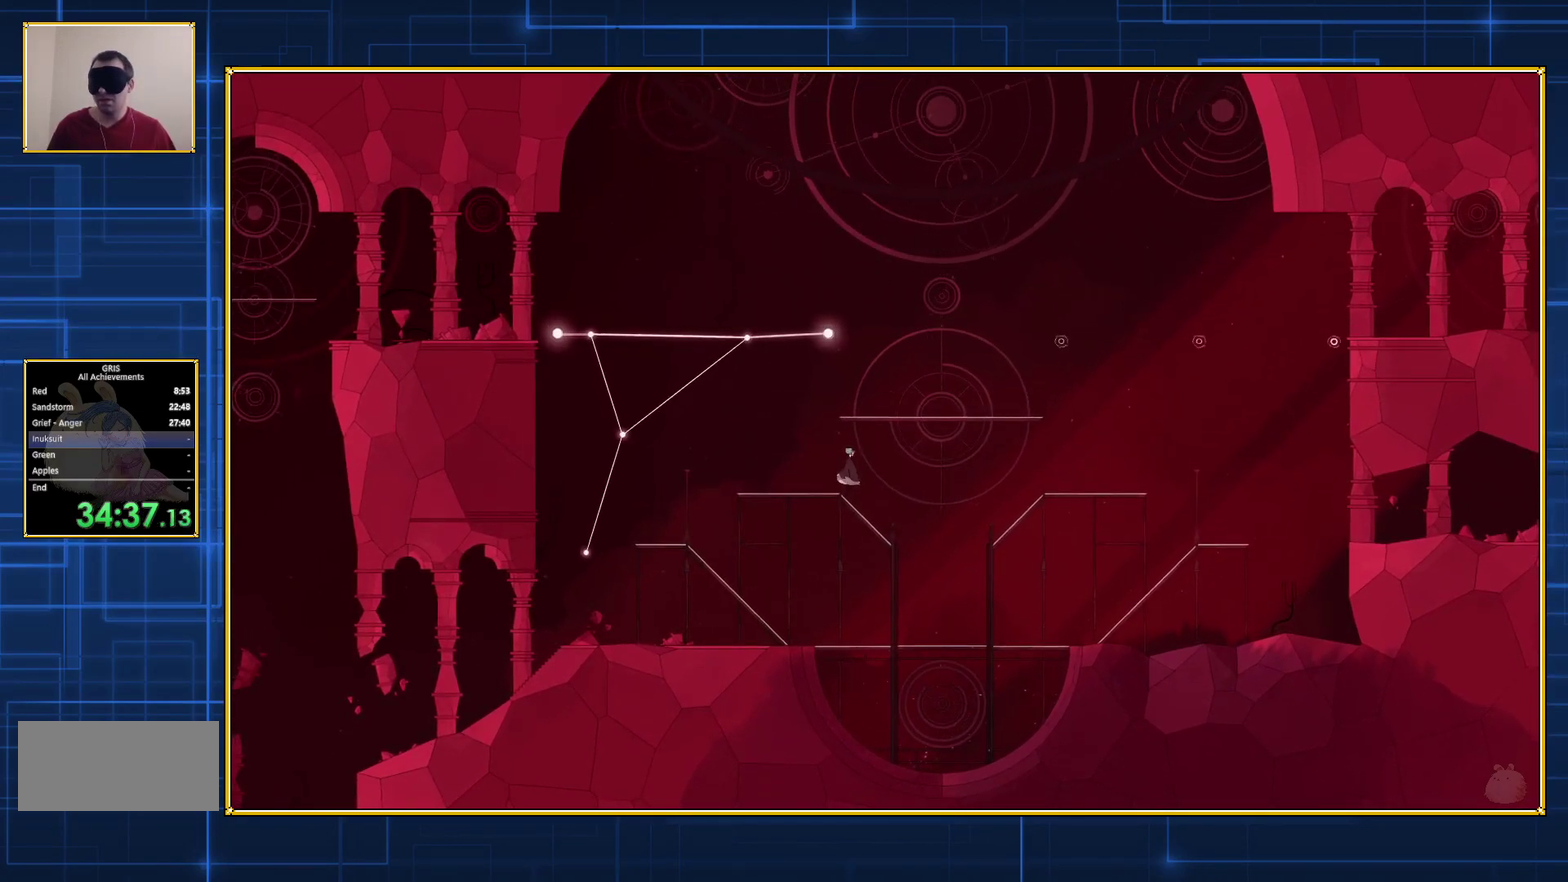
{"buttons": ["Y"], "events": [[183, "B", "down"], [450, "B", "up"], [450, "Y", "down"]]}
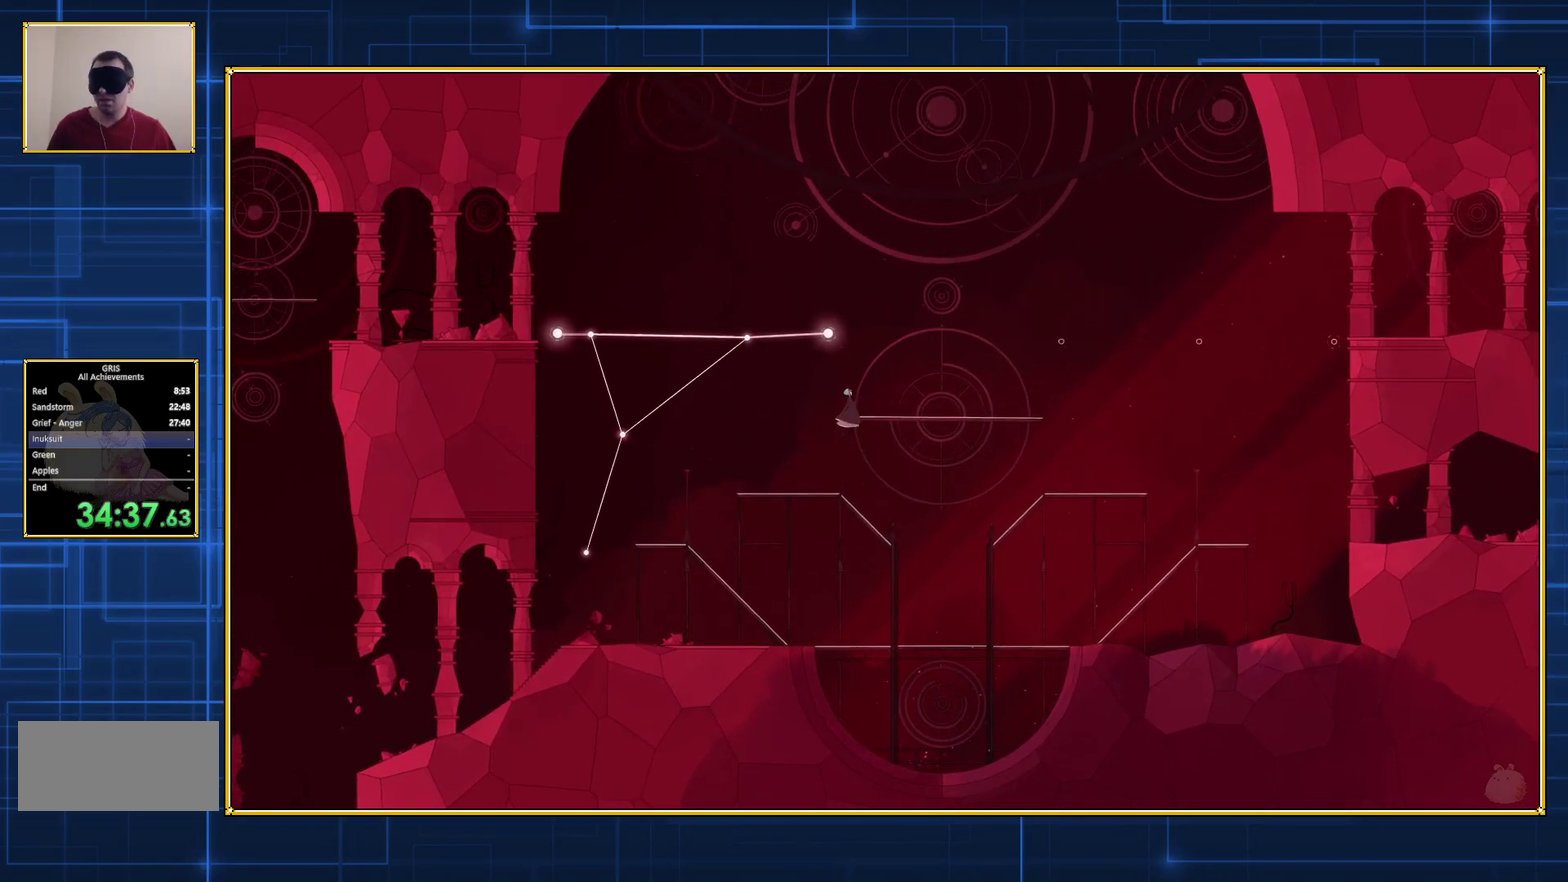
{"buttons": ["Y"], "events": []}
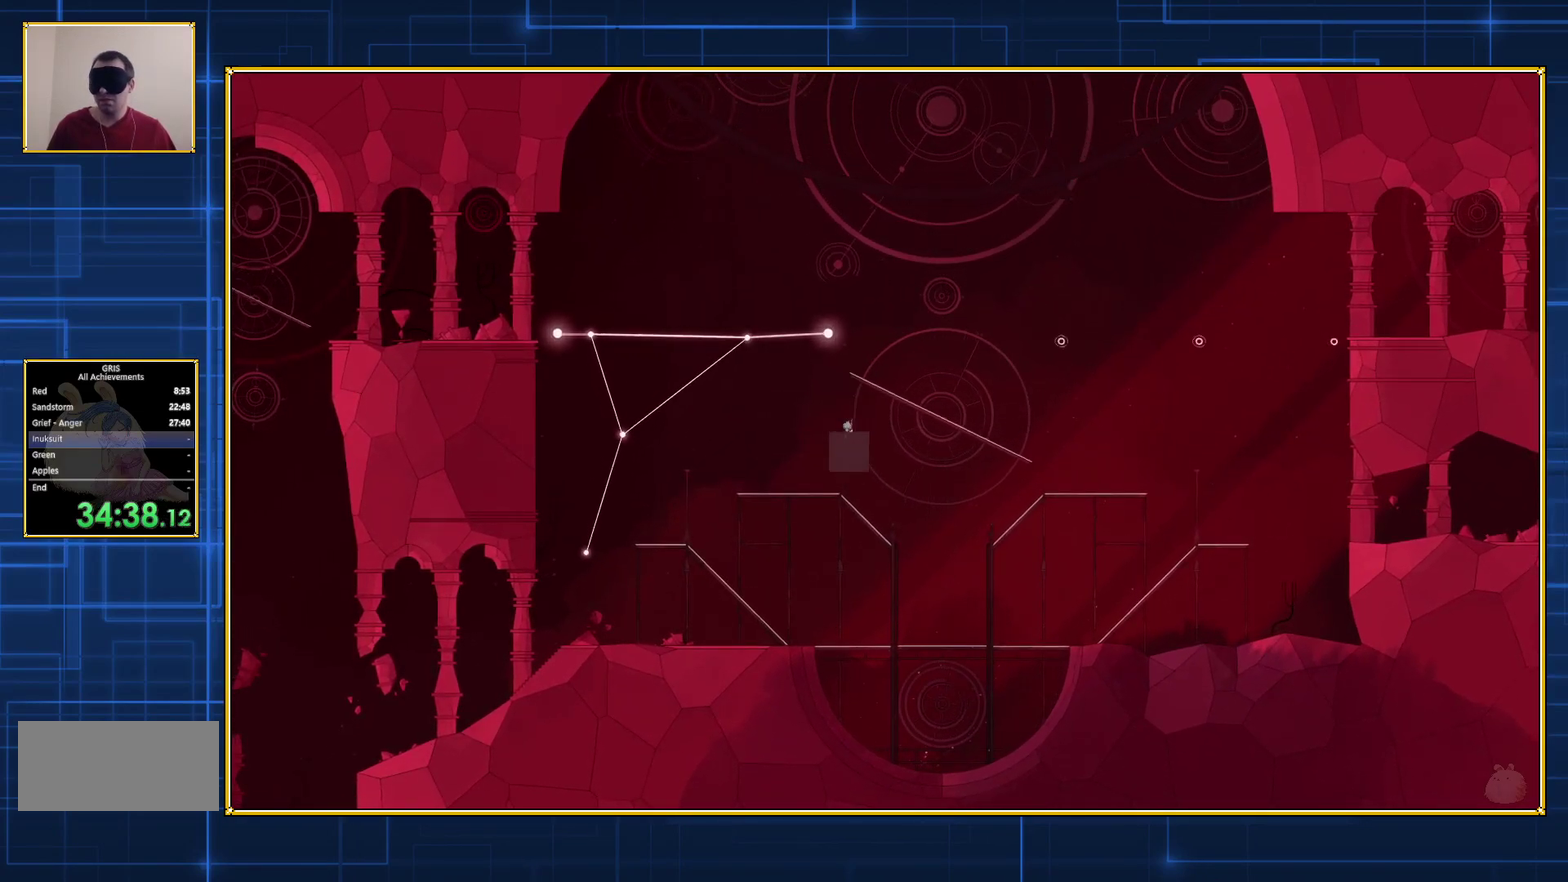
{"buttons": ["Y"], "events": []}
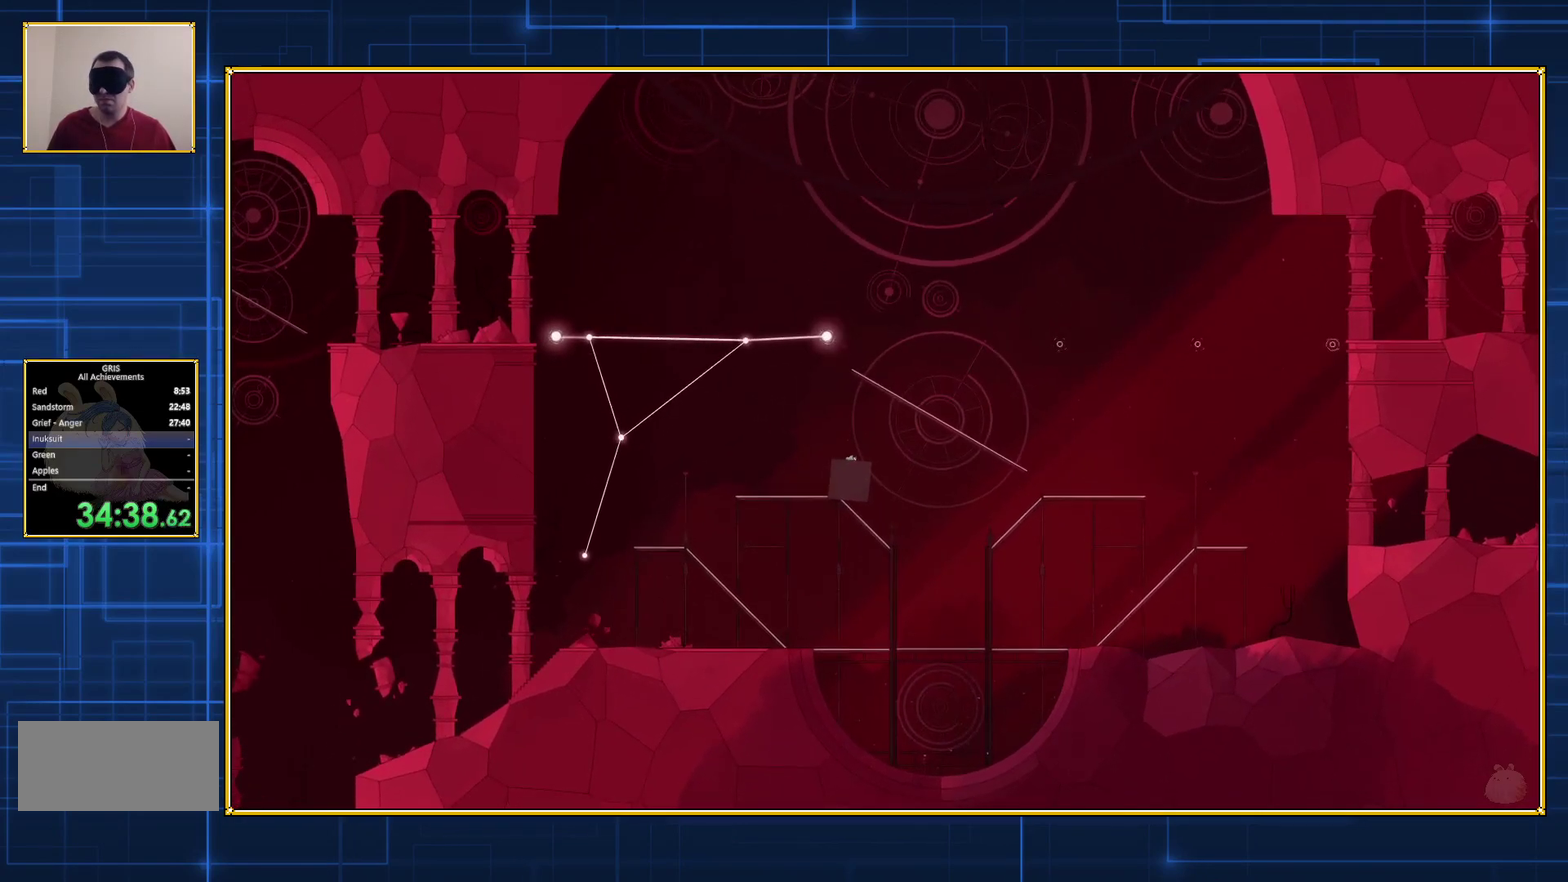
{"buttons": [], "events": [[17, "Y", "up"]]}
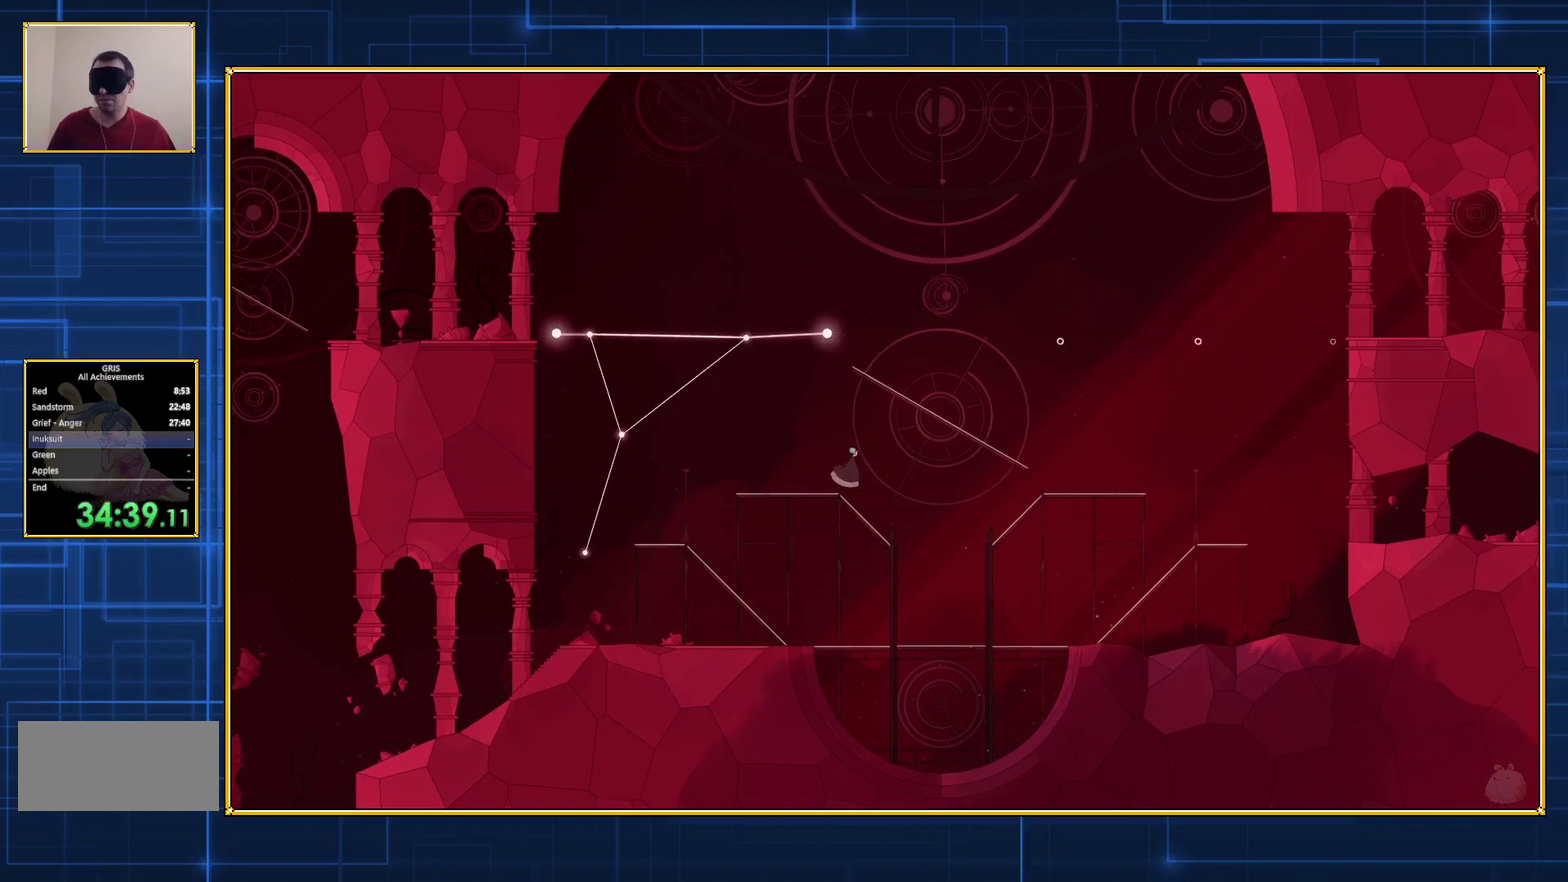
{"buttons": ["B", "Y"], "events": [[467, "B", "down"], [467, "Y", "down"]]}
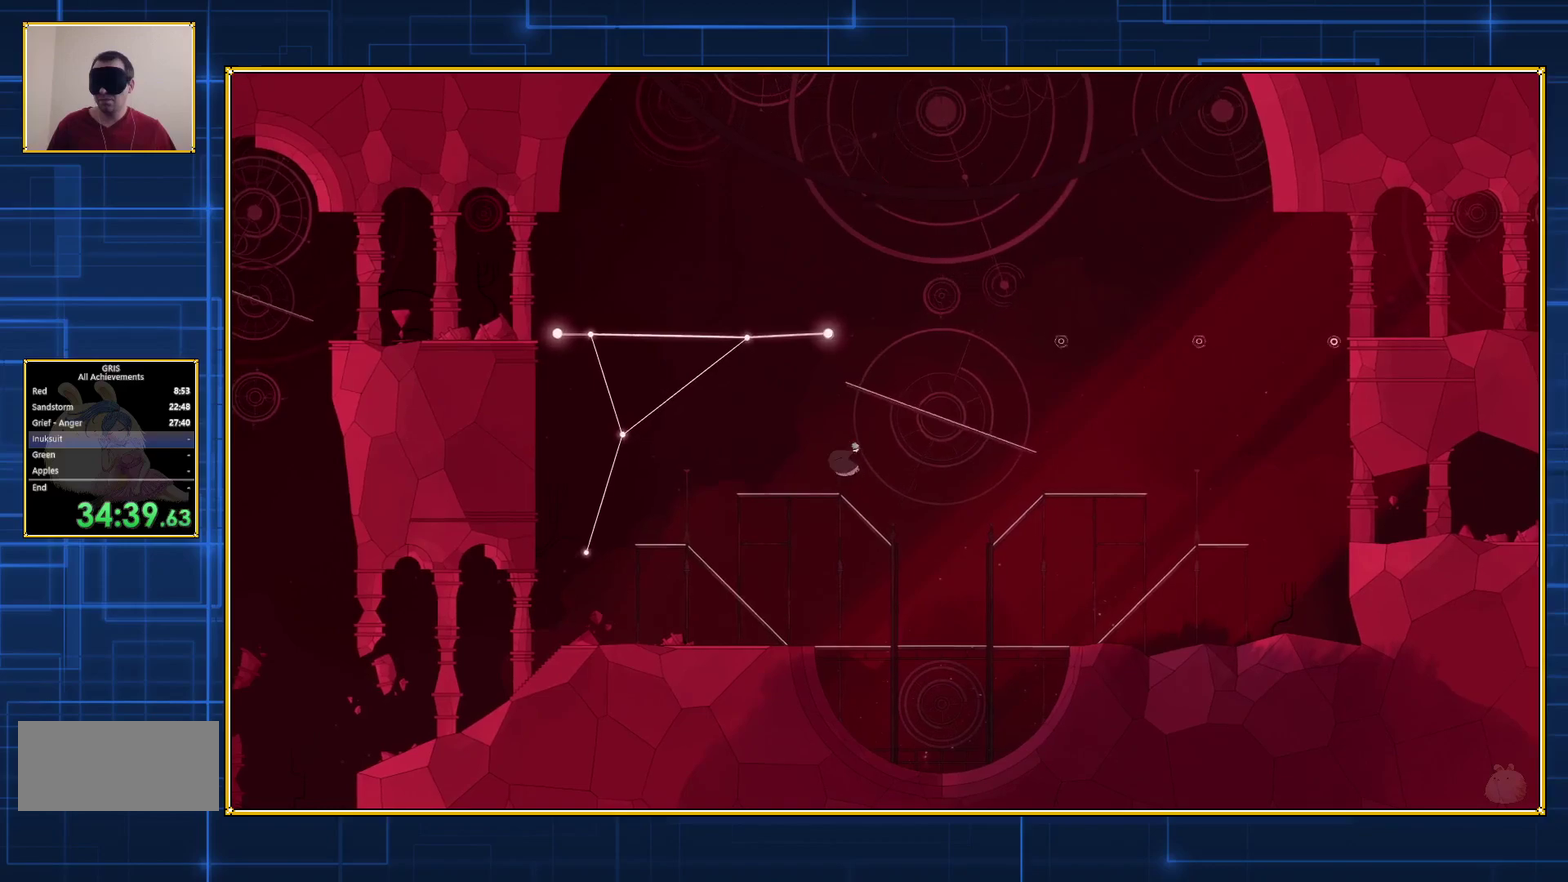
{"buttons": [], "events": [[117, "B", "up"], [117, "Y", "up"]]}
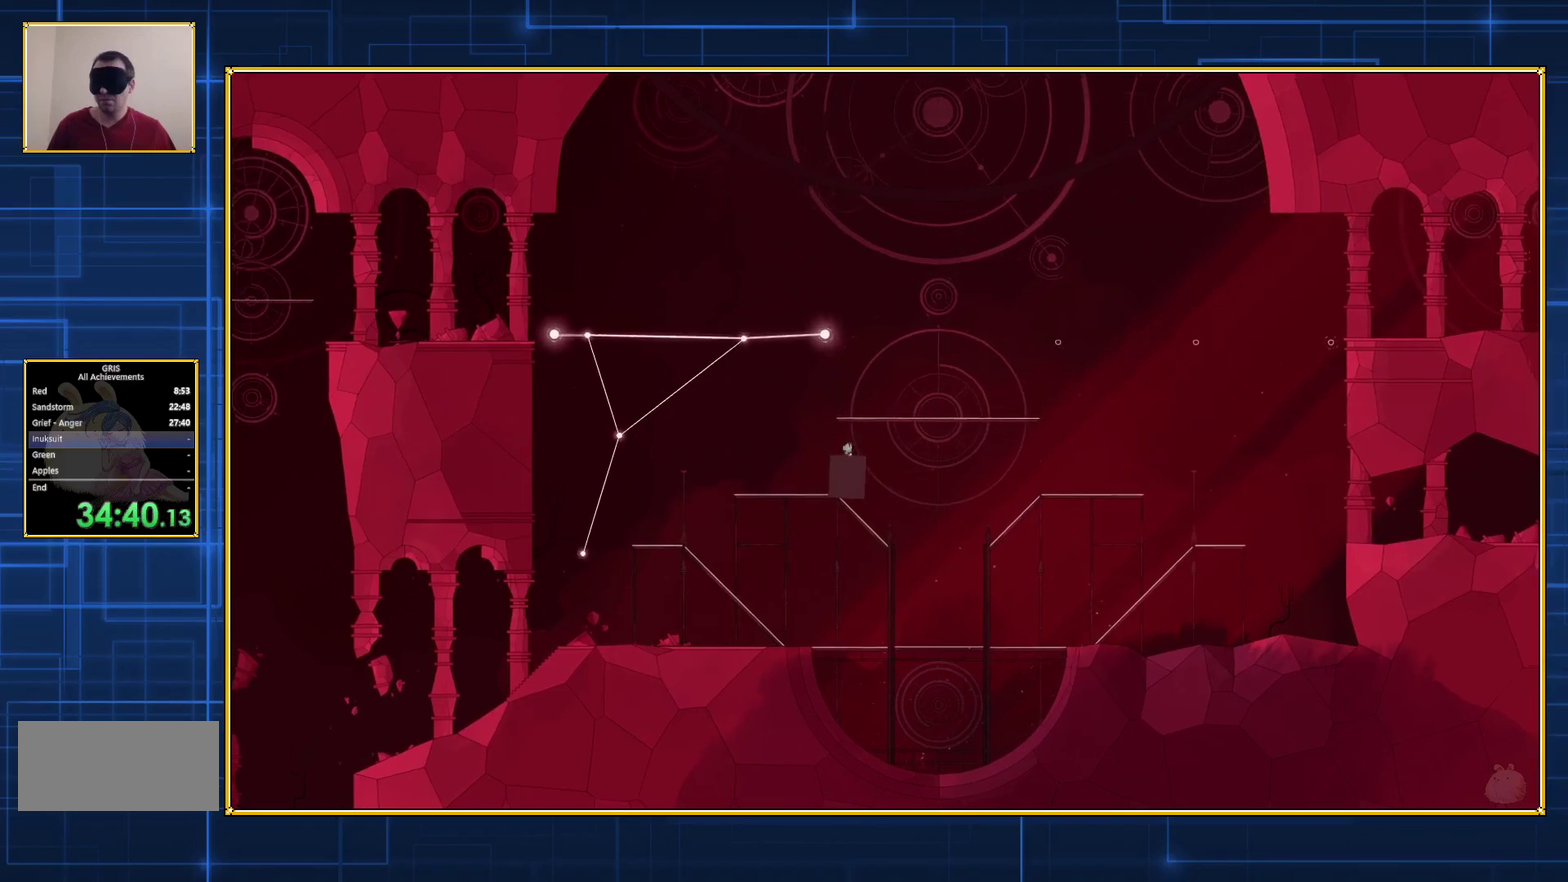
{"buttons": [], "events": []}
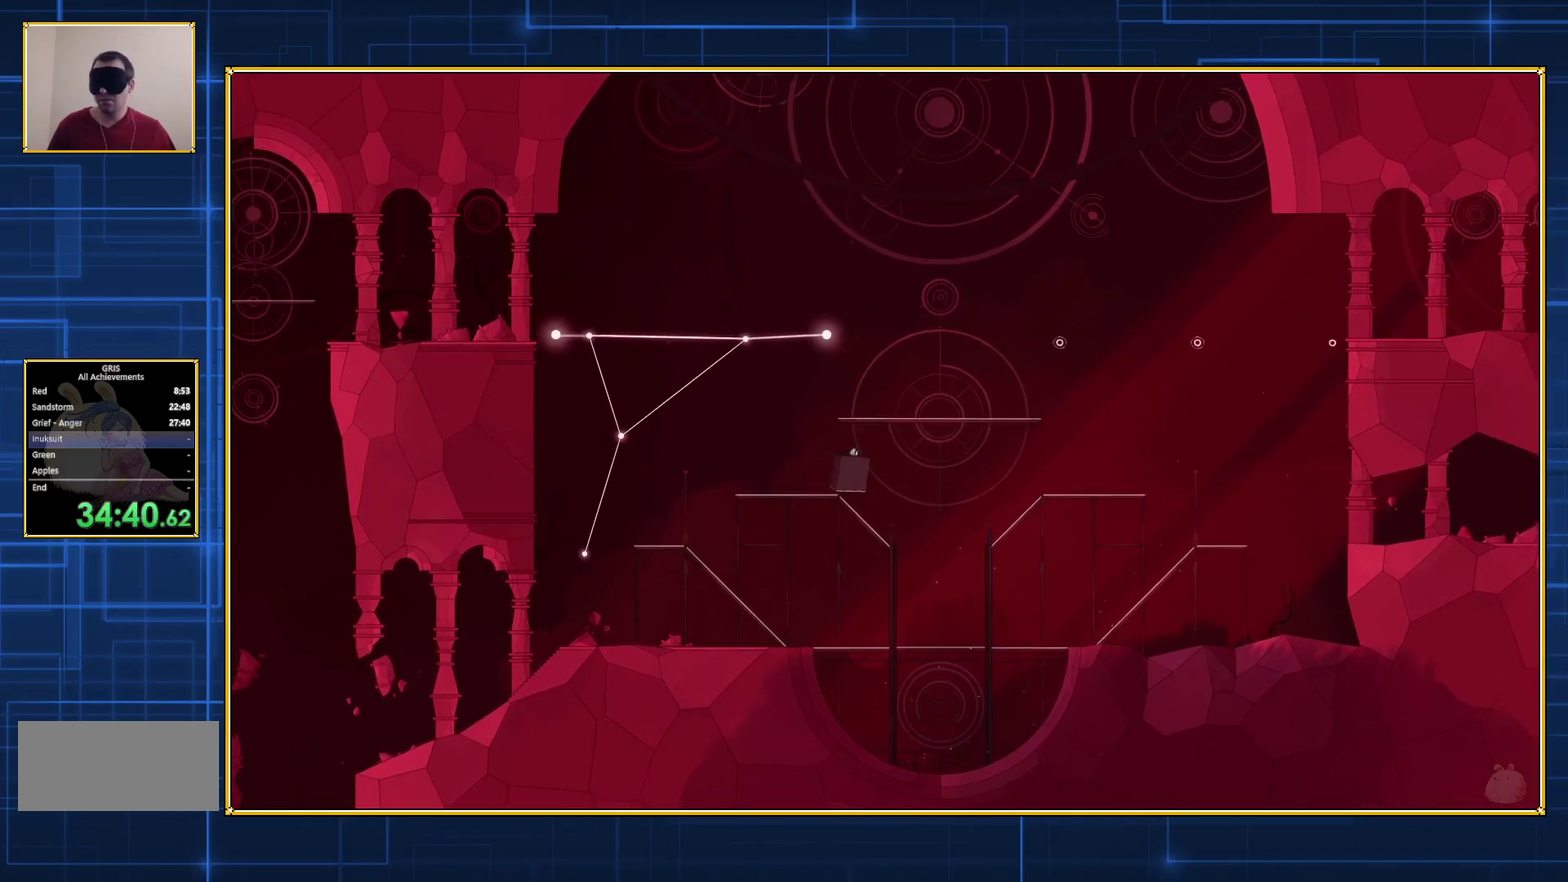
{"buttons": [], "events": []}
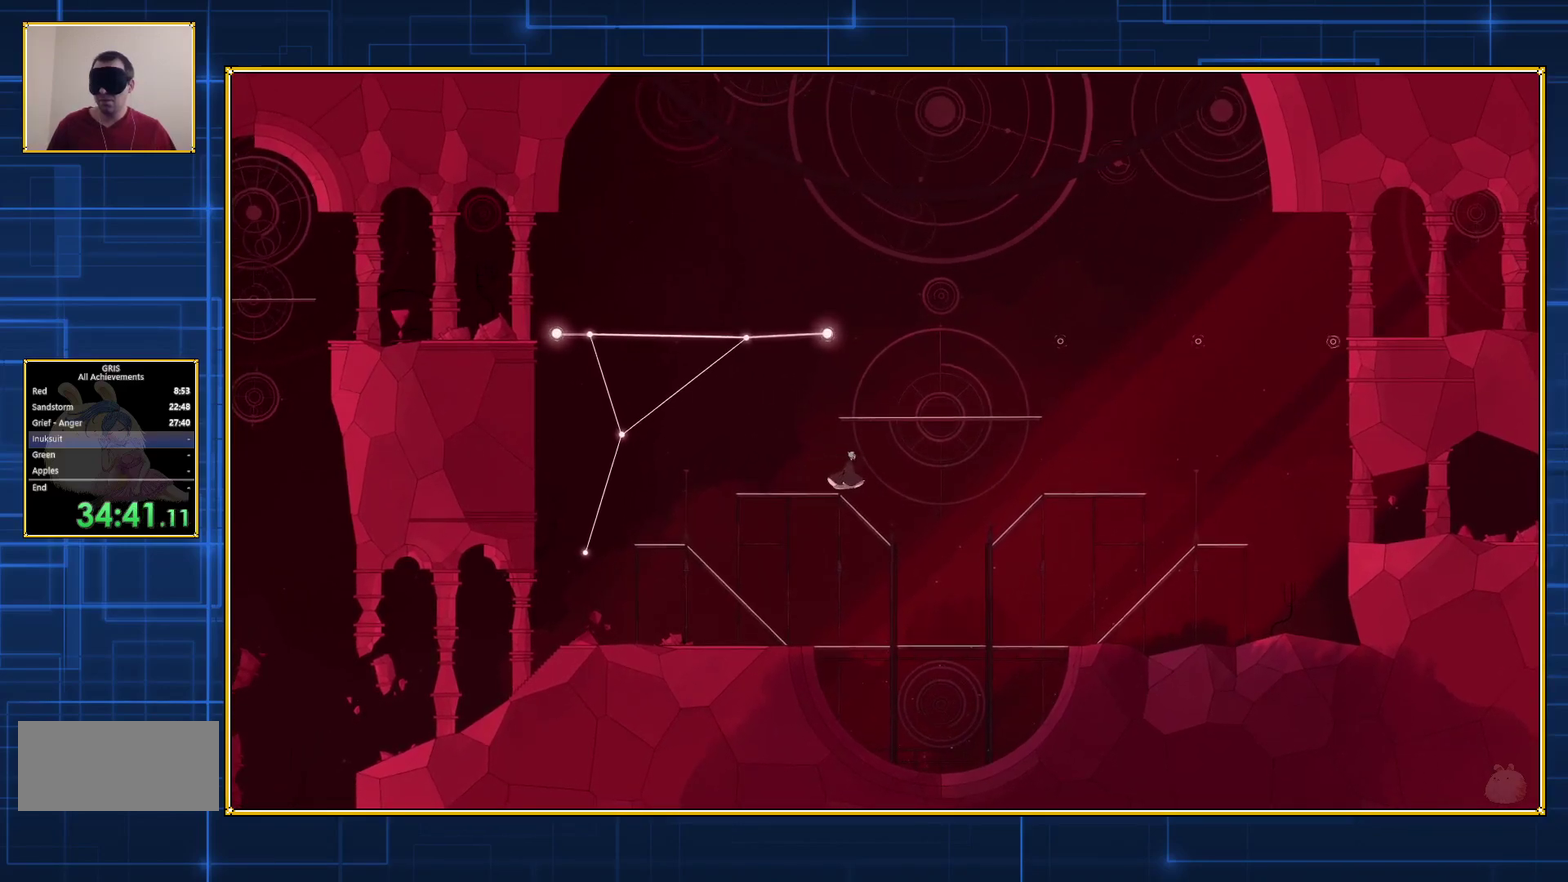
{"buttons": [], "events": [[250, "B", "down"], [283, "Y", "down"], [433, "B", "up"], [433, "Y", "up"]]}
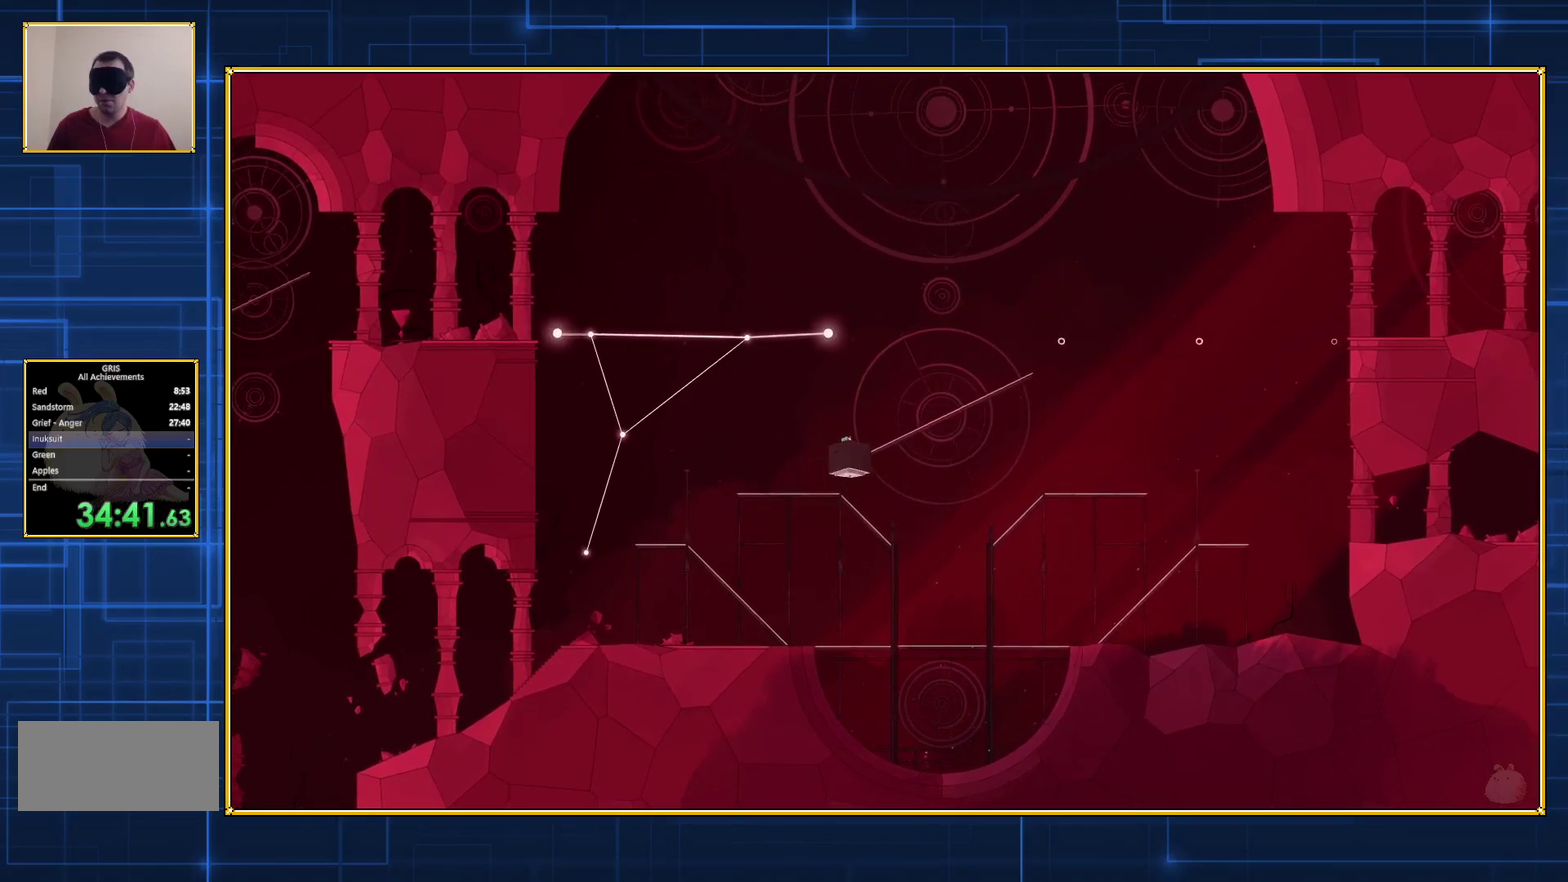
{"buttons": [], "events": []}
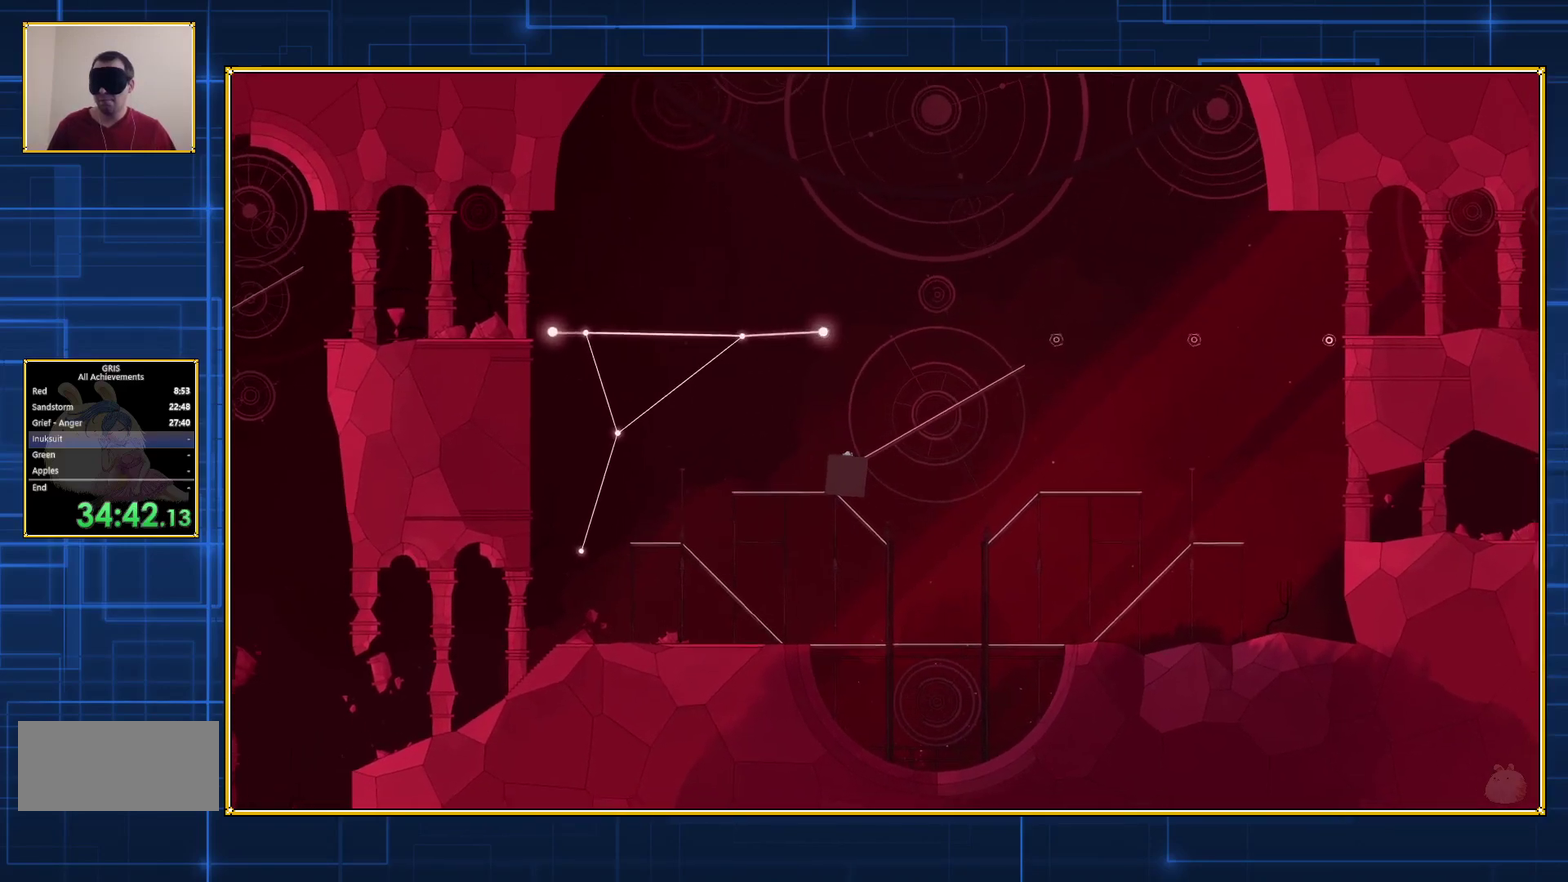
{"buttons": [], "events": []}
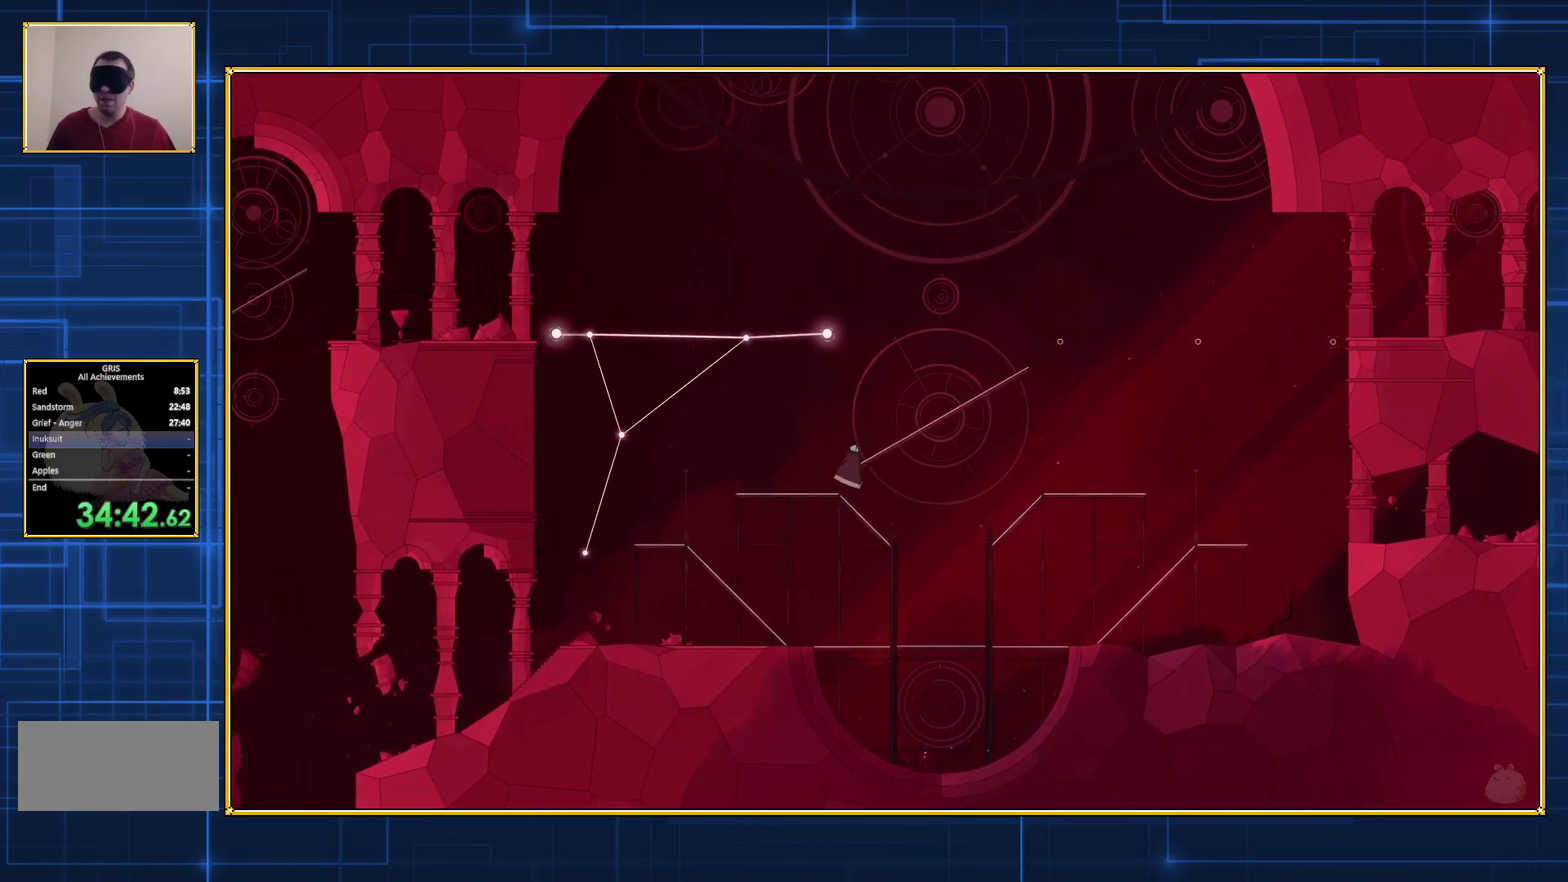
{"buttons": [], "events": []}
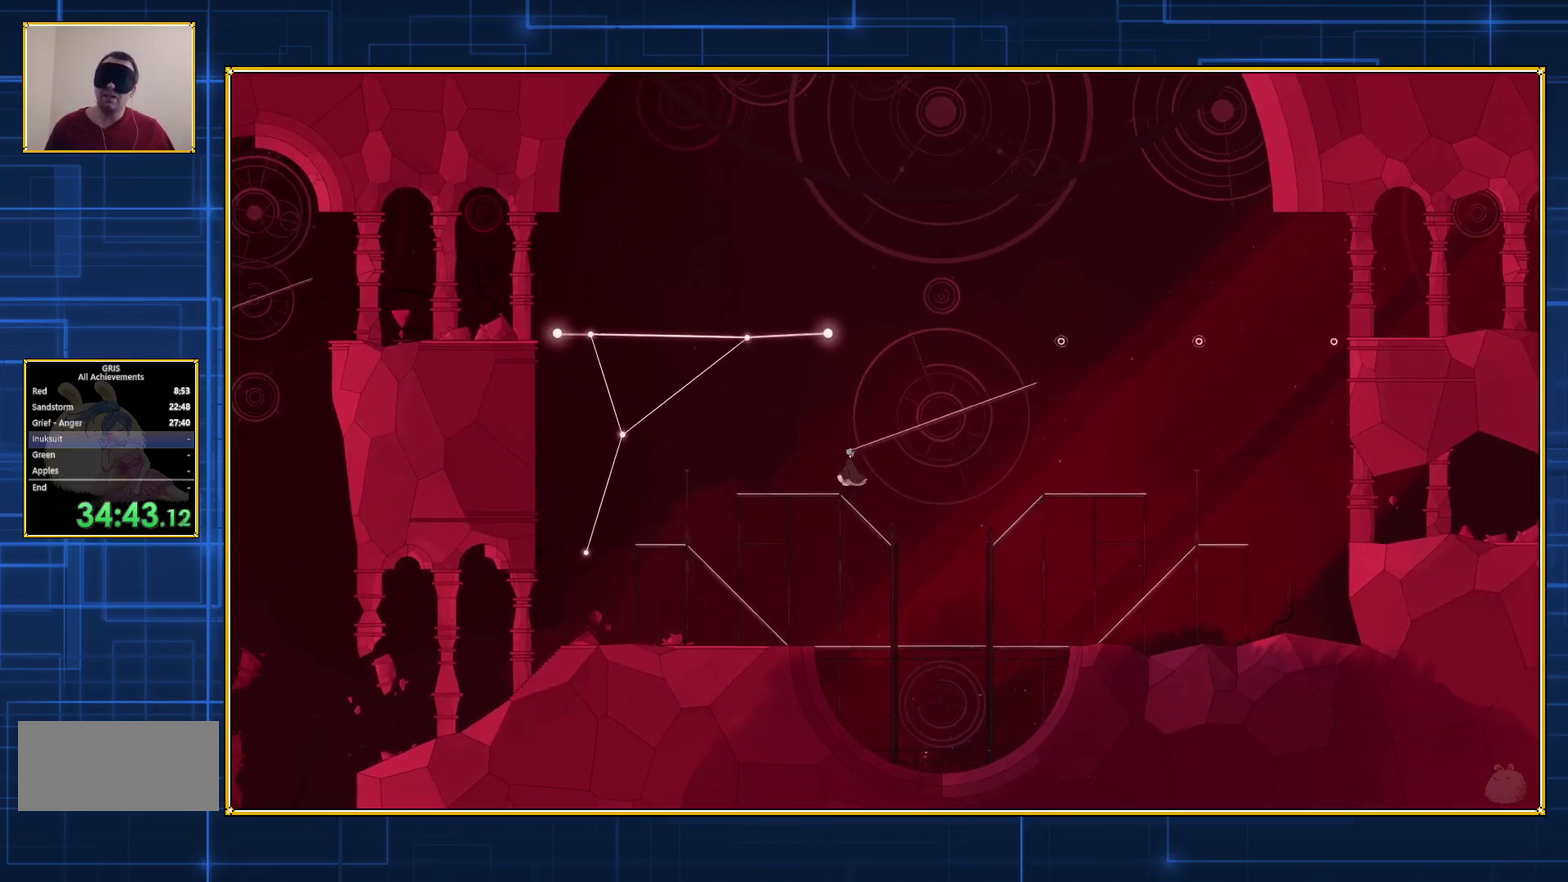
{"buttons": ["Y"], "events": [[83, "B", "down"], [300, "Y", "down"], [350, "B", "up"]]}
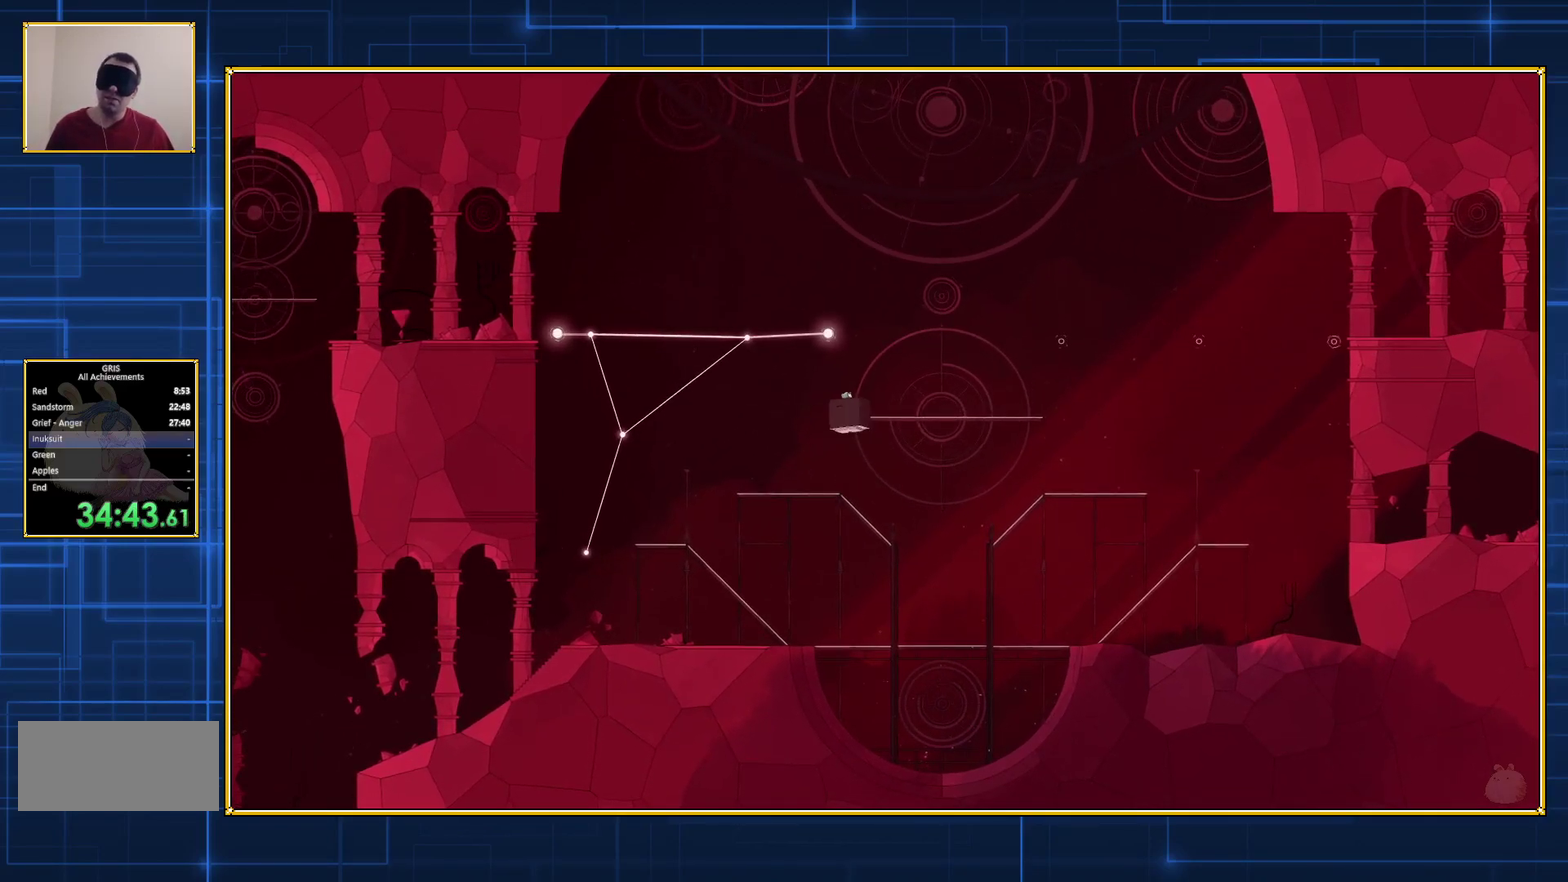
{"buttons": ["Y"], "events": []}
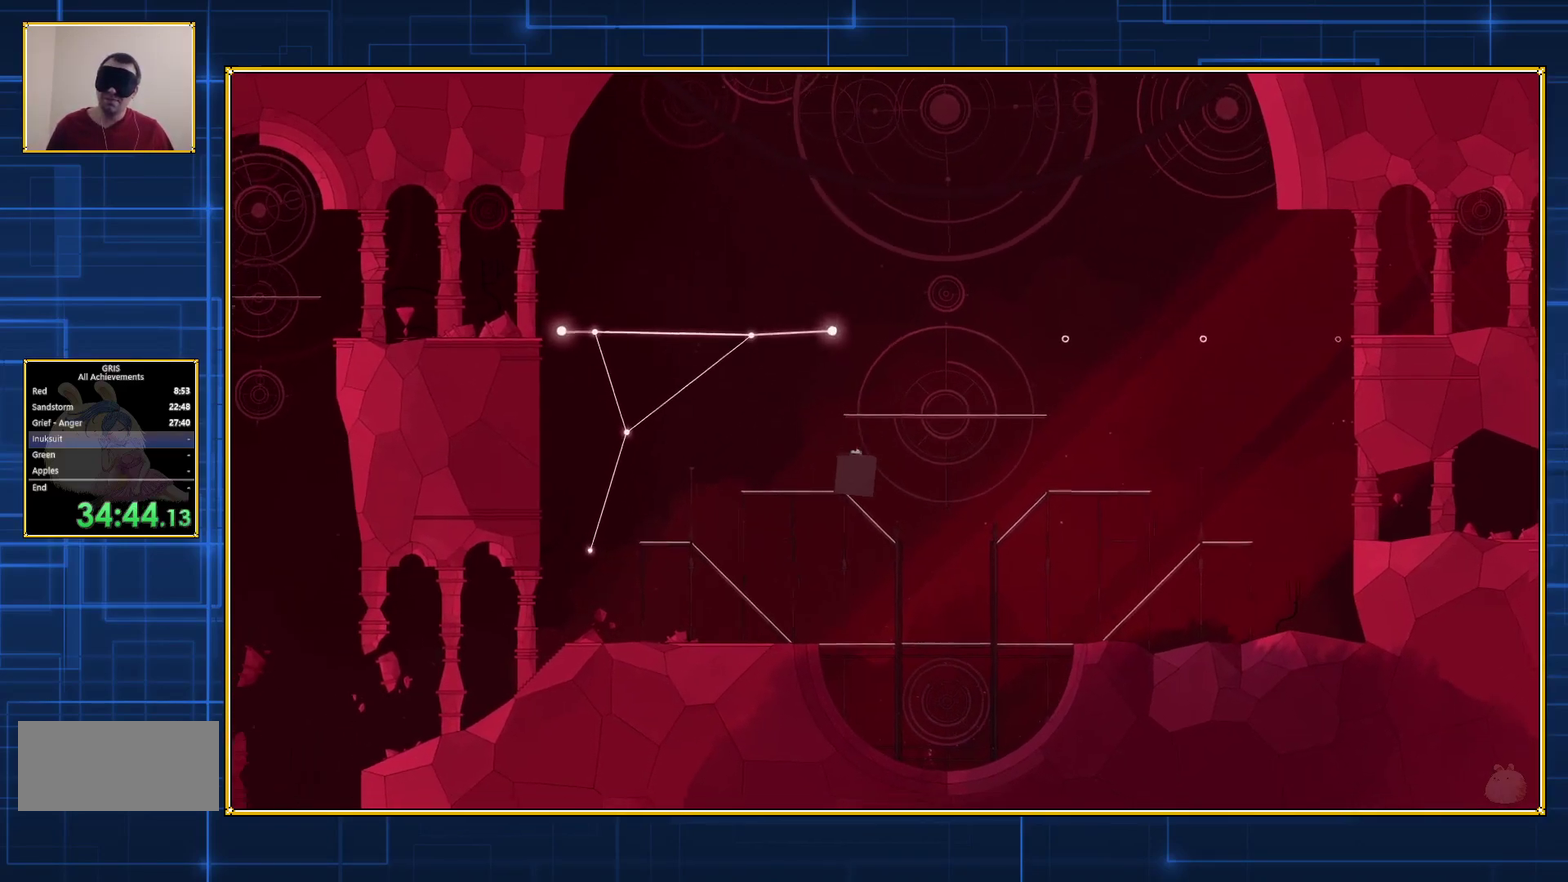
{"buttons": [], "events": [[283, "Y", "up"]]}
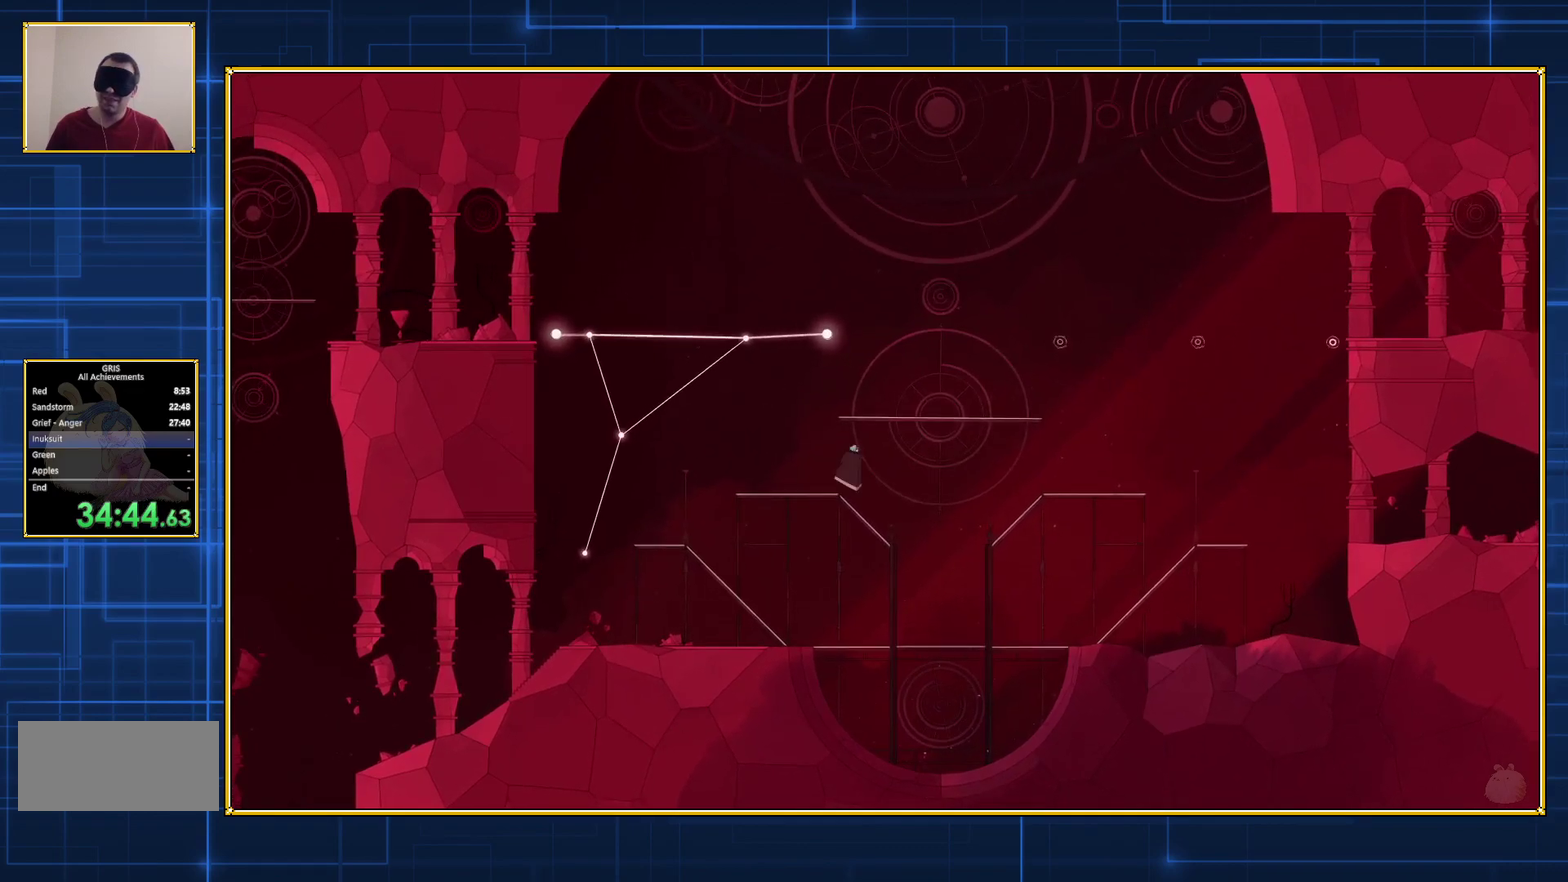
{"buttons": ["DPAD_RIGHT"], "events": [[500, "DPAD_RIGHT", "down"]]}
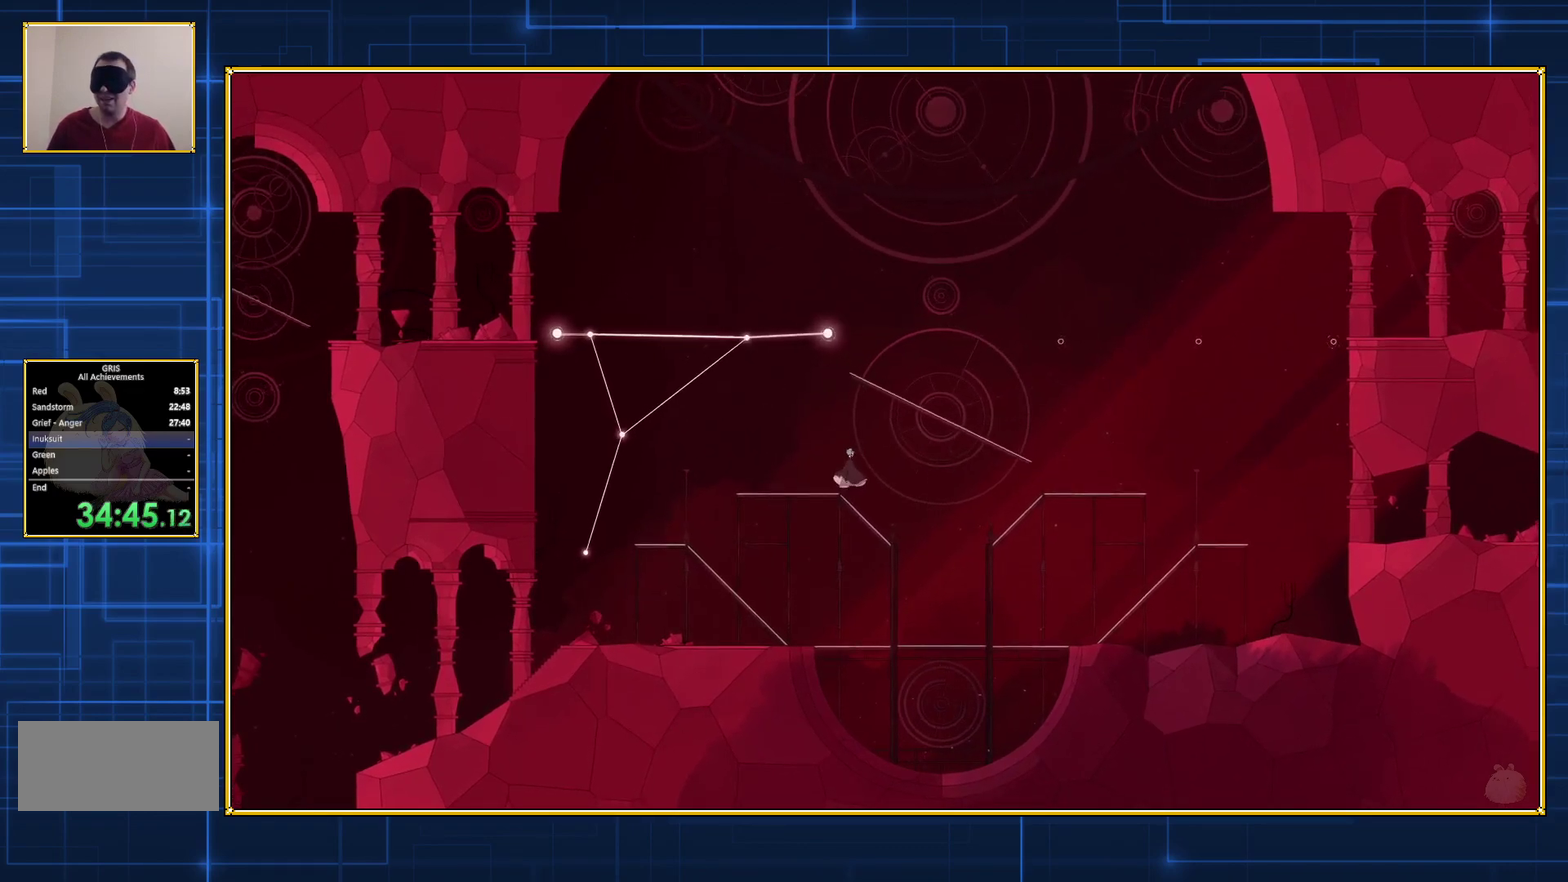
{"buttons": [], "events": [[100, "DPAD_RIGHT", "up"]]}
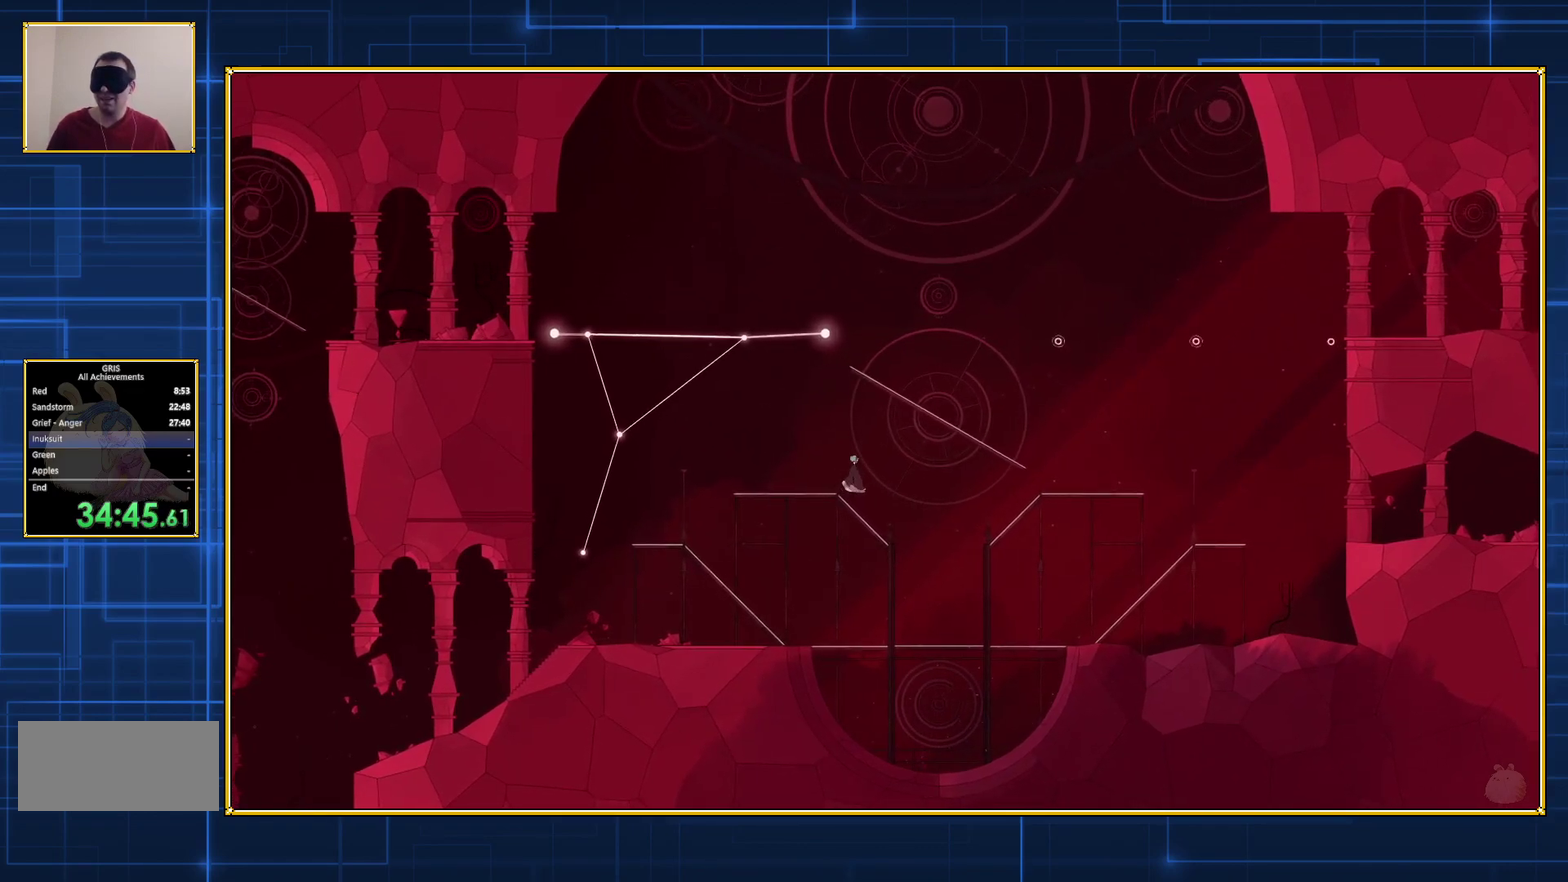
{"buttons": [], "events": []}
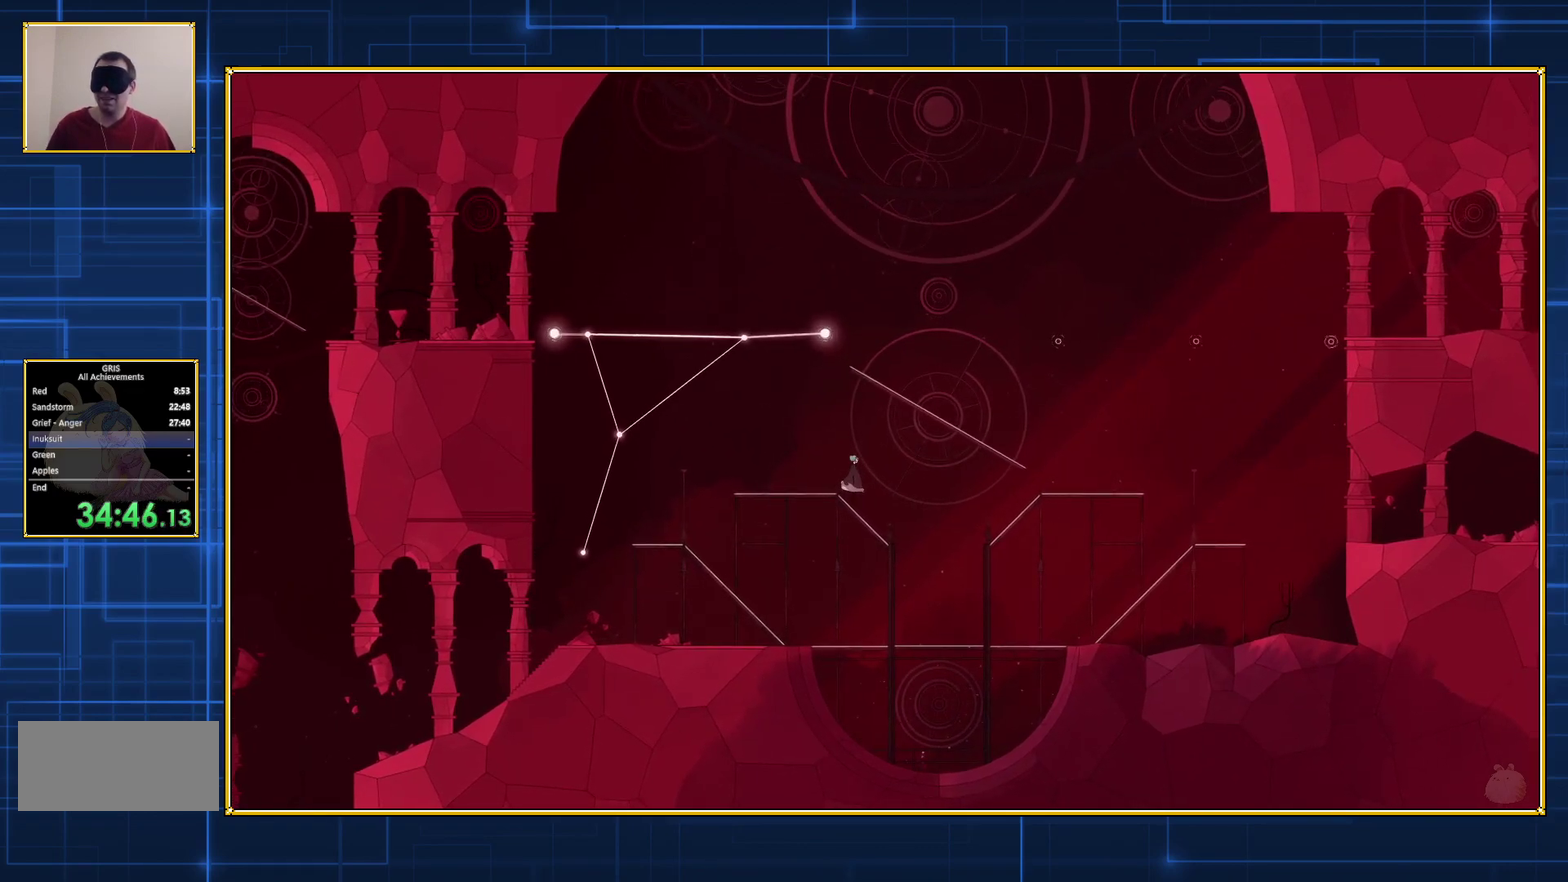
{"buttons": ["B"], "events": [[217, "B", "down"]]}
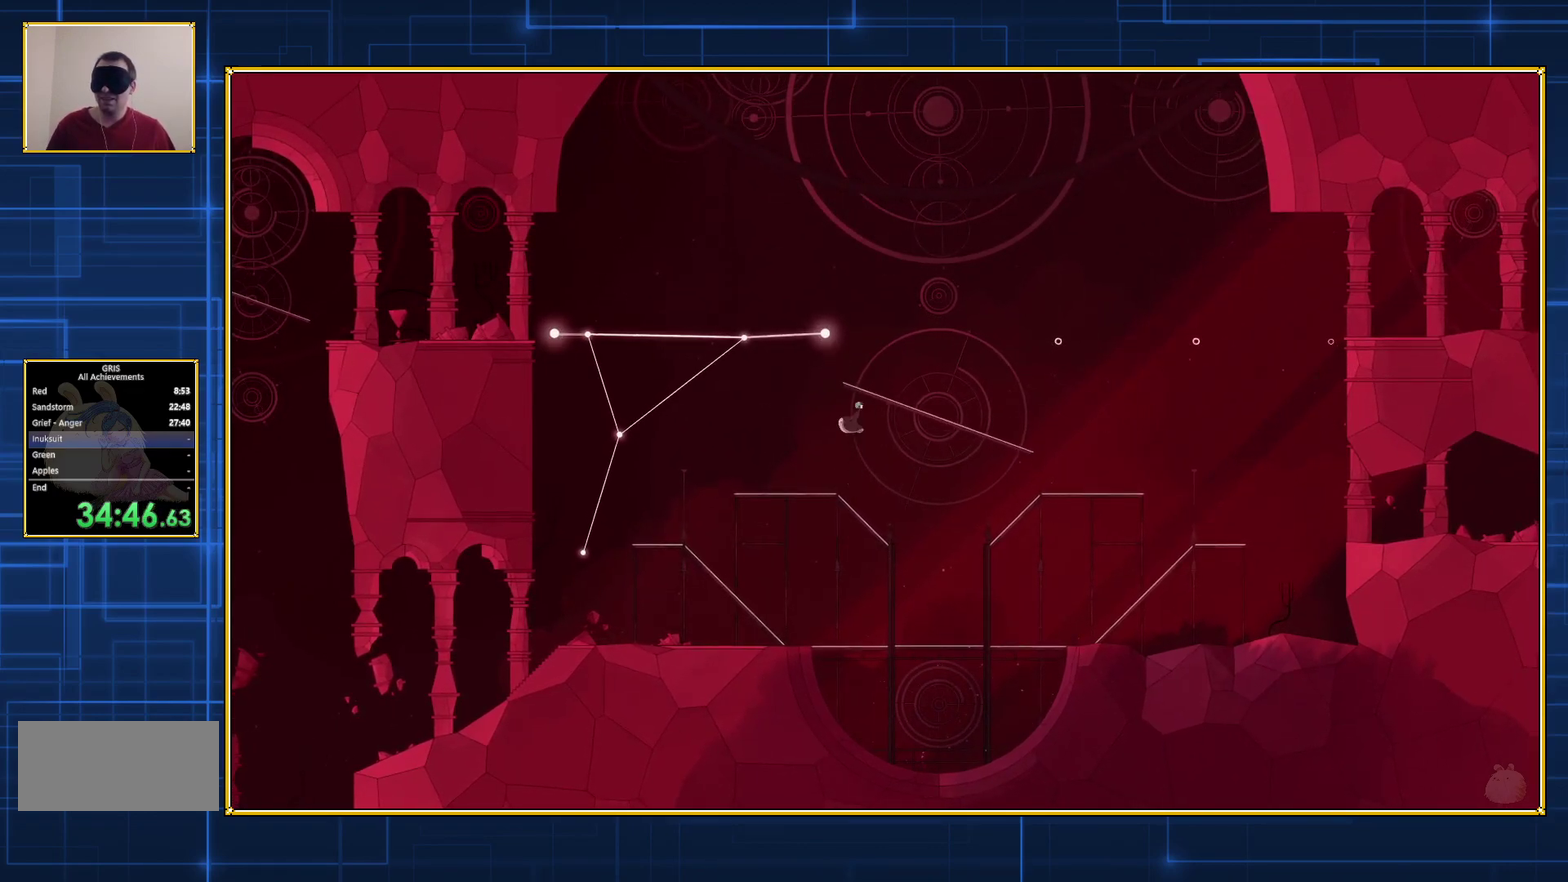
{"buttons": ["Y"], "events": [[33, "B", "up"], [33, "Y", "down"]]}
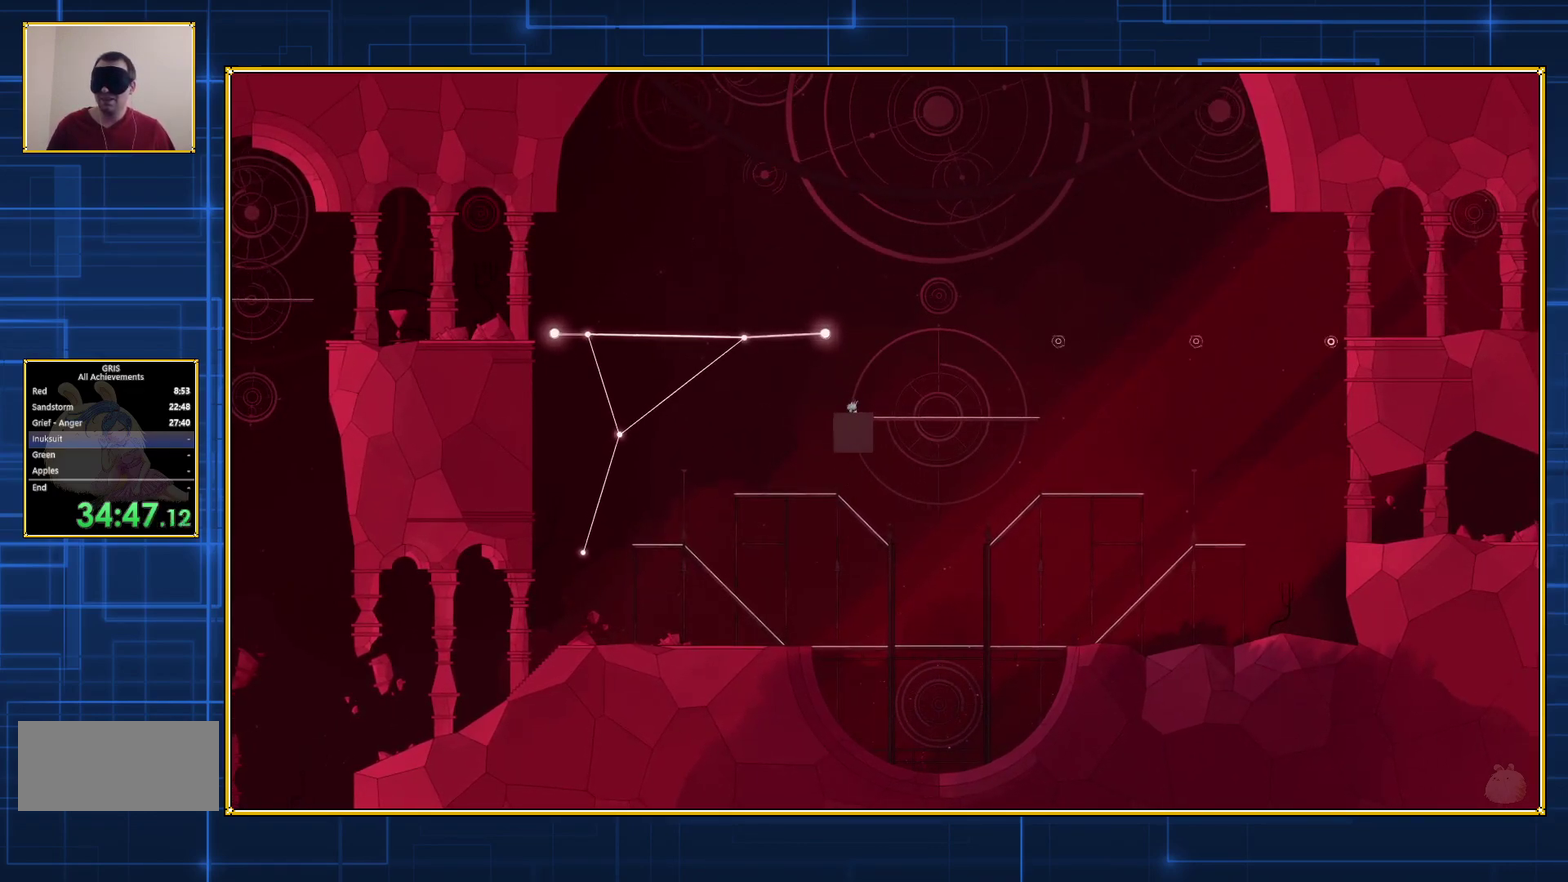
{"buttons": [], "events": [[467, "Y", "up"]]}
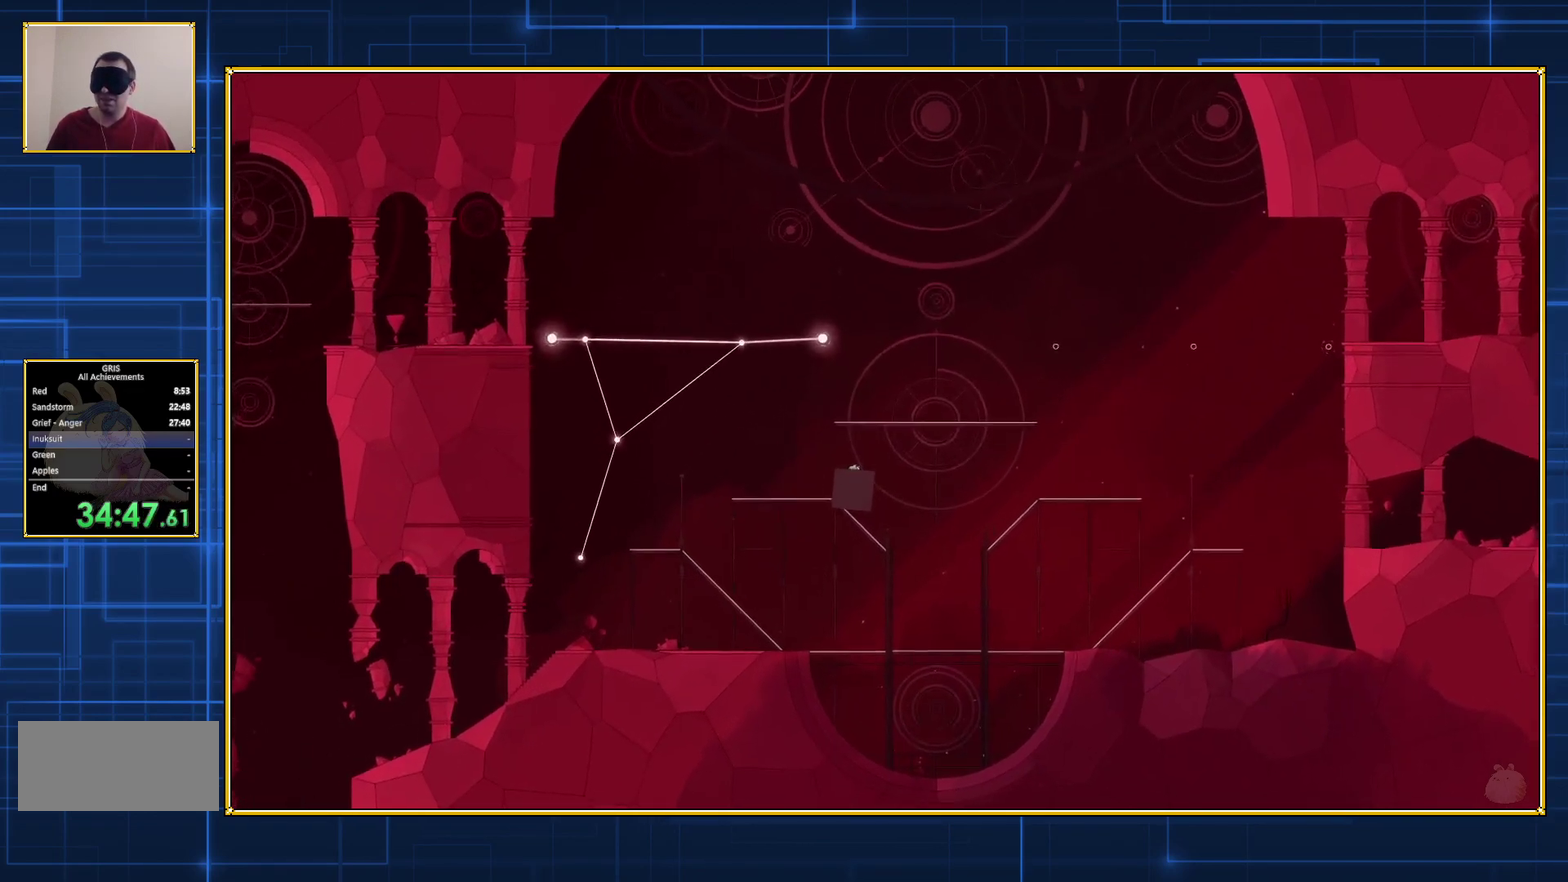
{"buttons": [], "events": []}
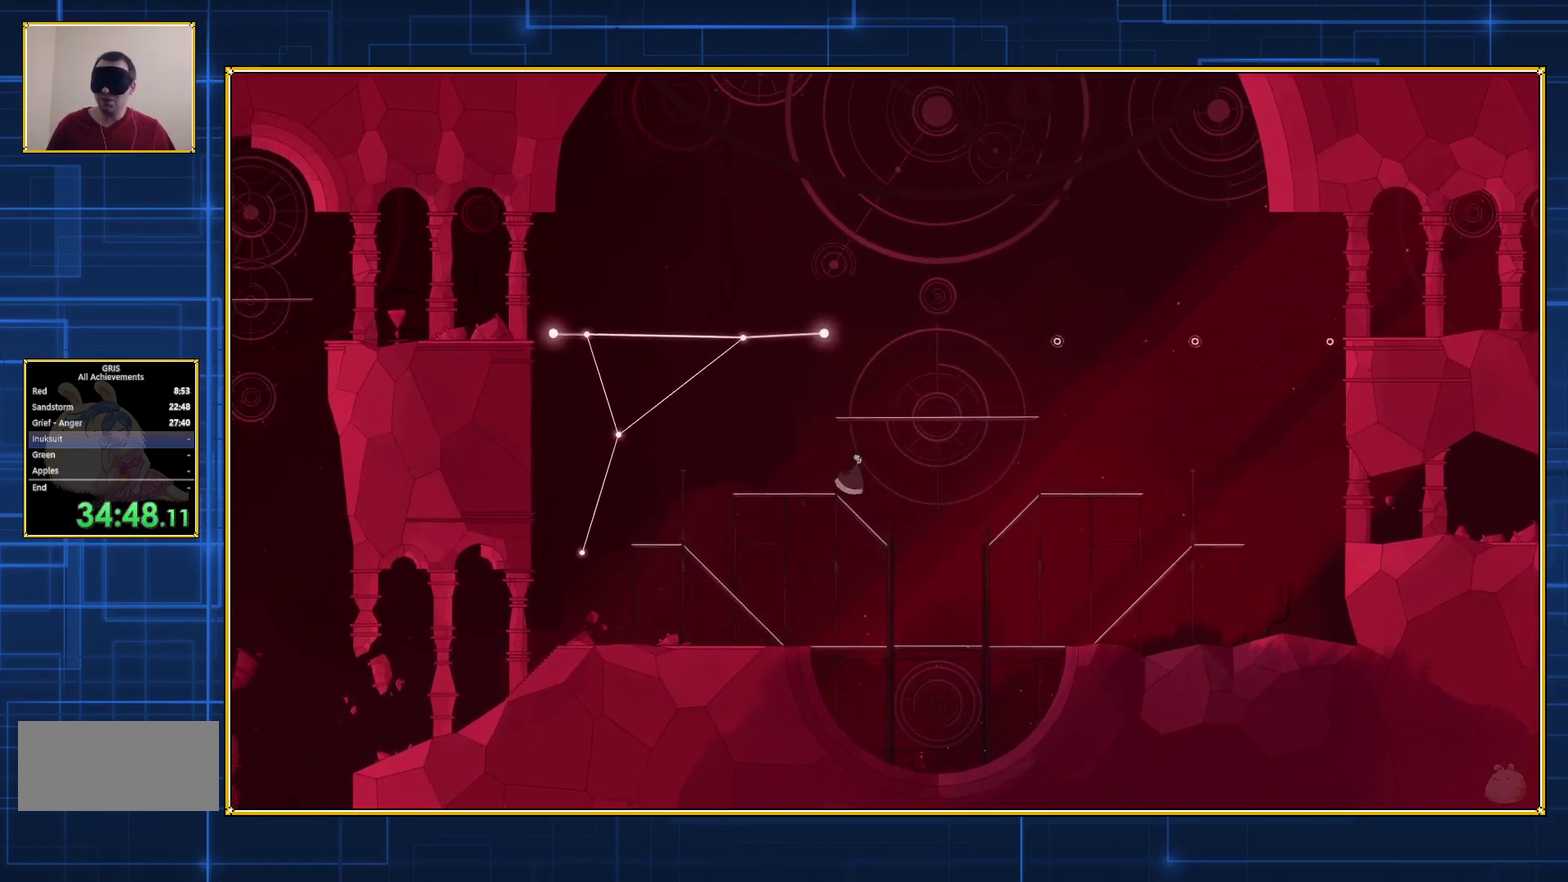
{"buttons": ["B"], "events": [[400, "B", "down"]]}
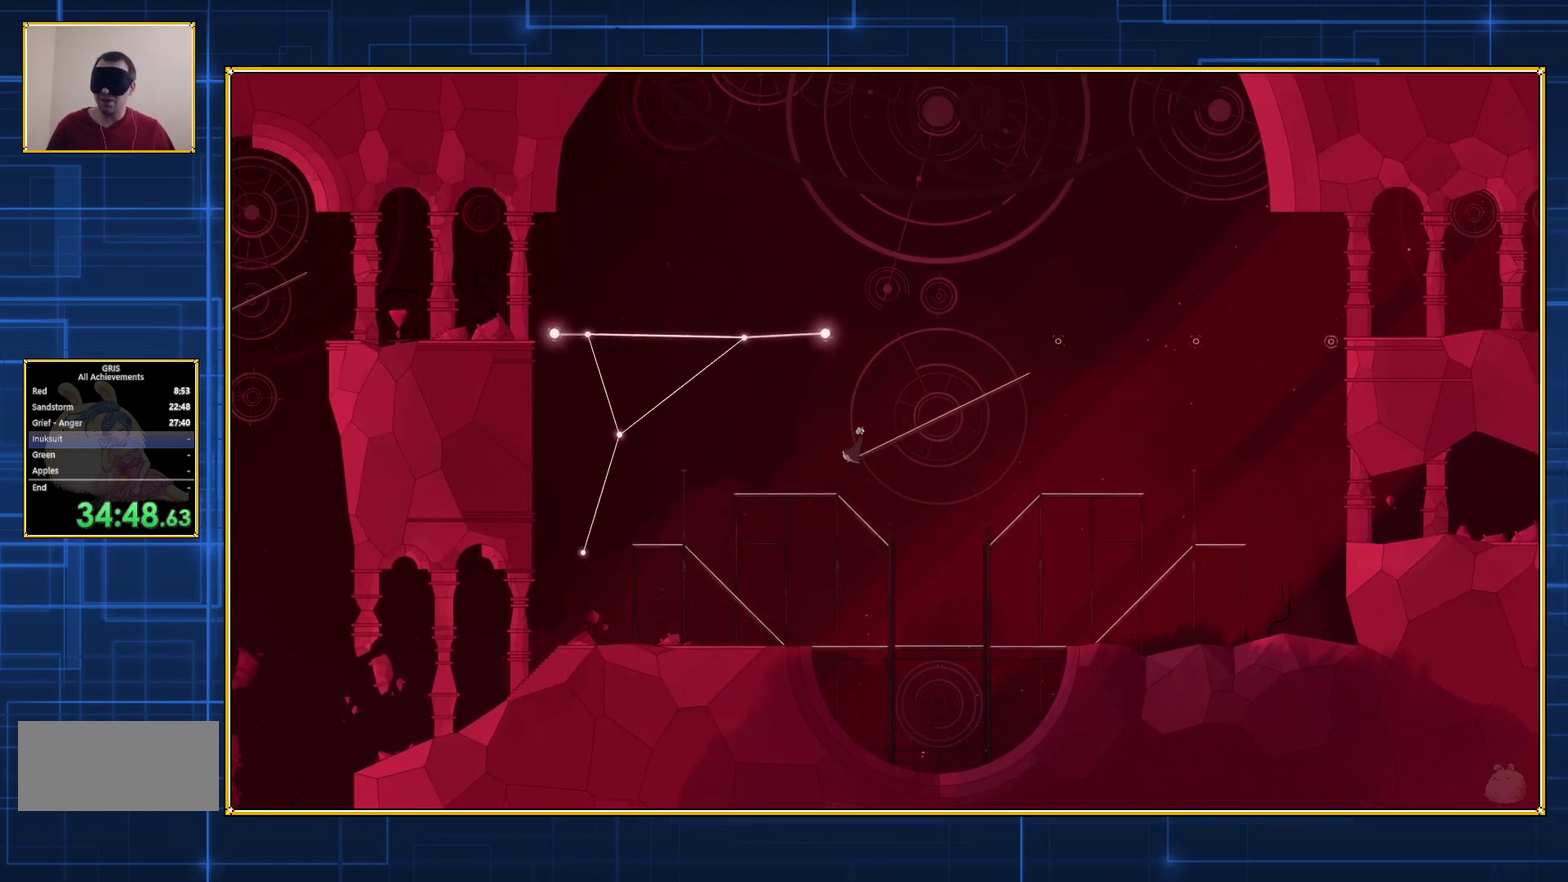
{"buttons": ["Y"], "events": [[117, "Y", "down"], [150, "B", "up"]]}
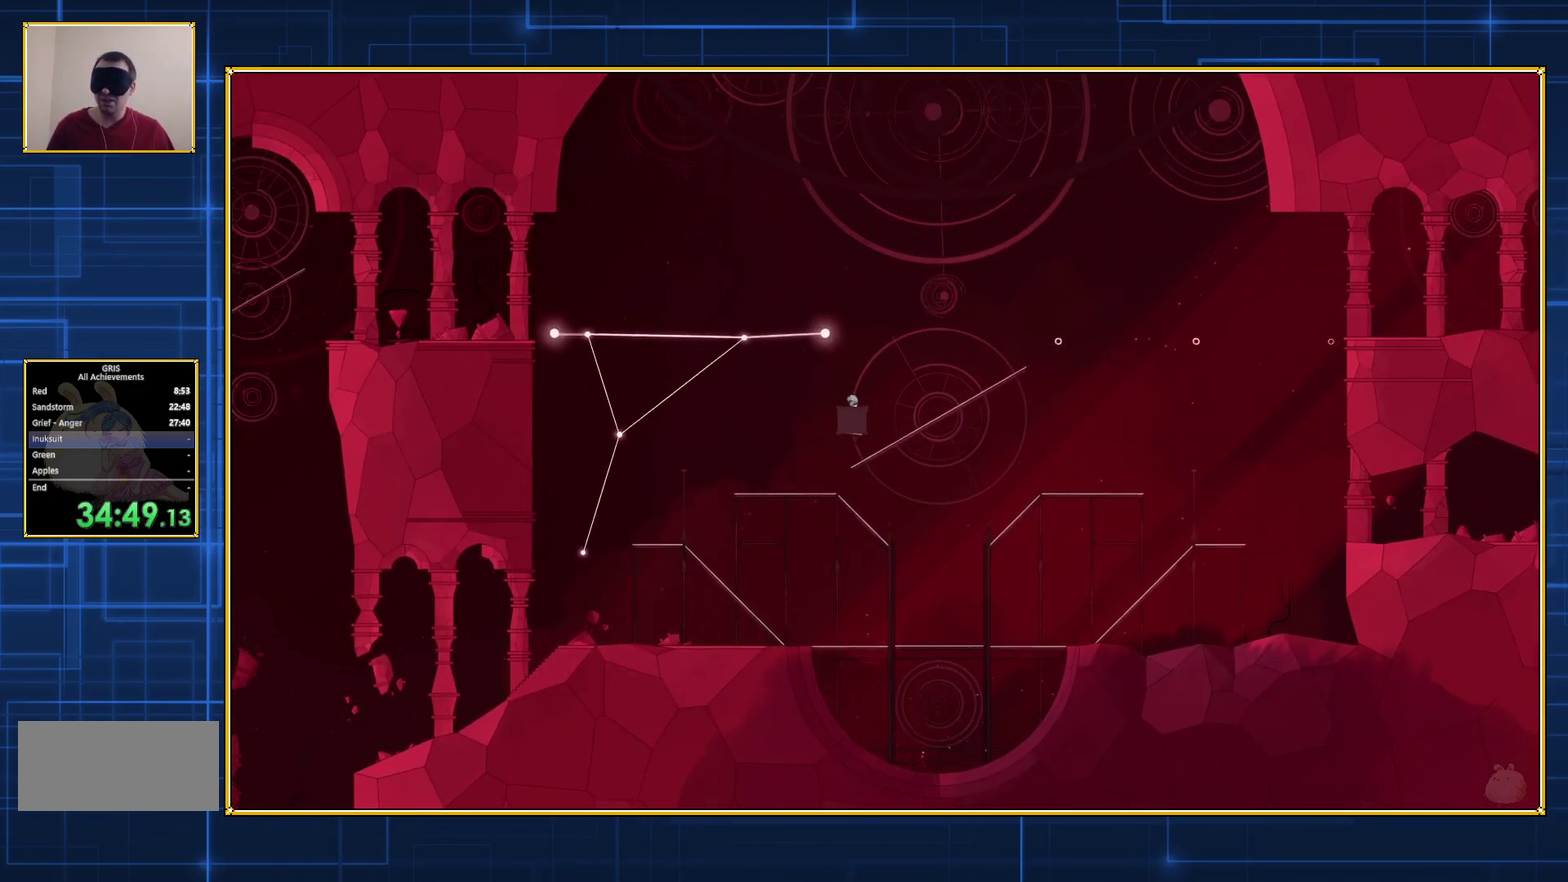
{"buttons": ["Y"], "events": []}
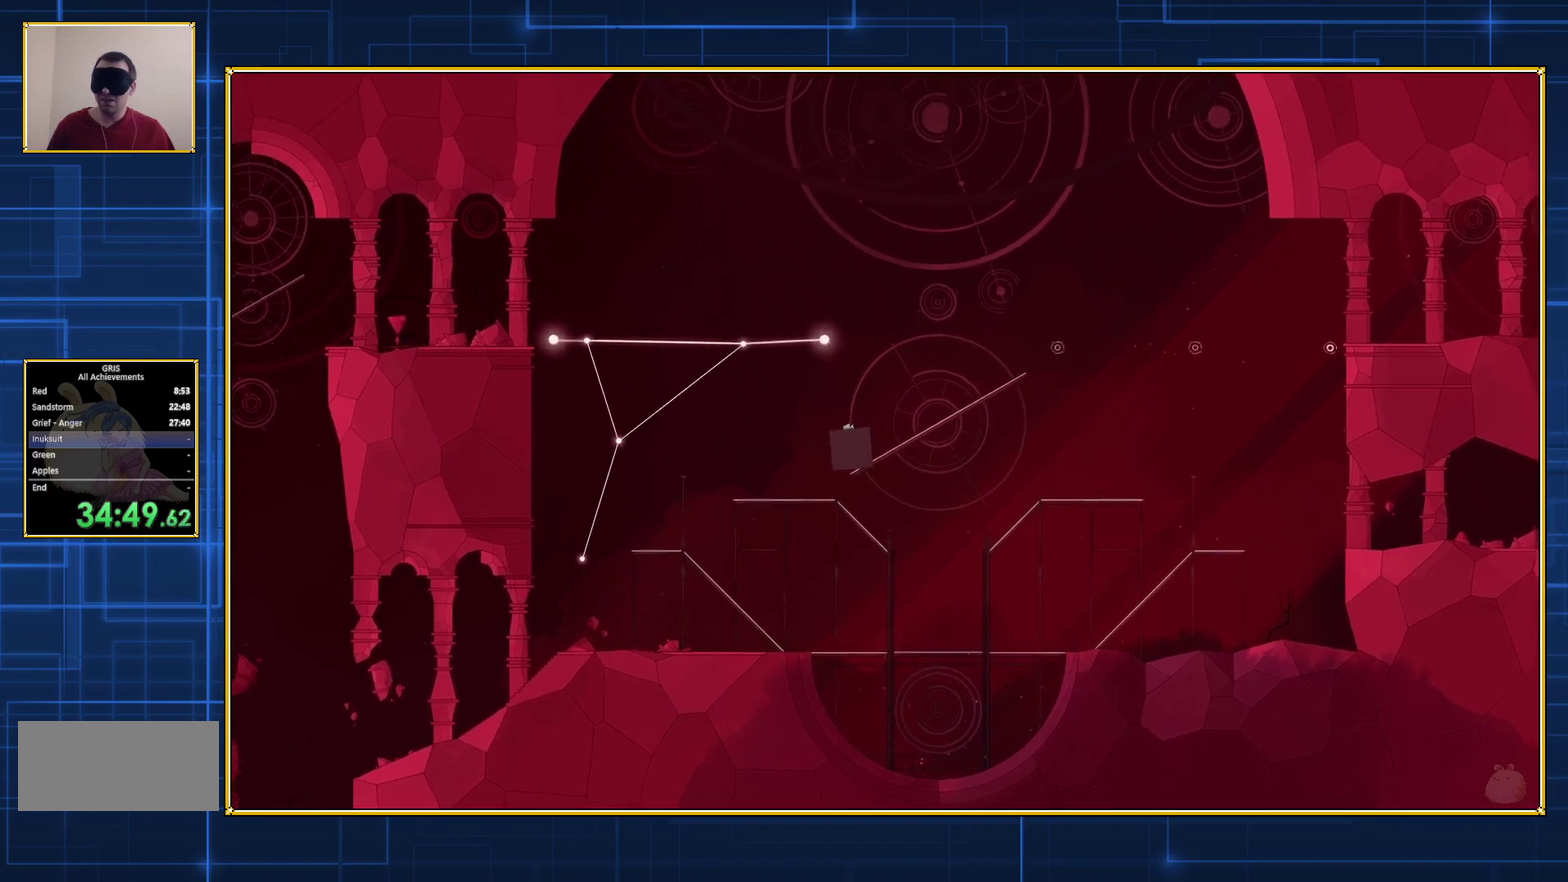
{"buttons": [], "events": [[67, "Y", "up"]]}
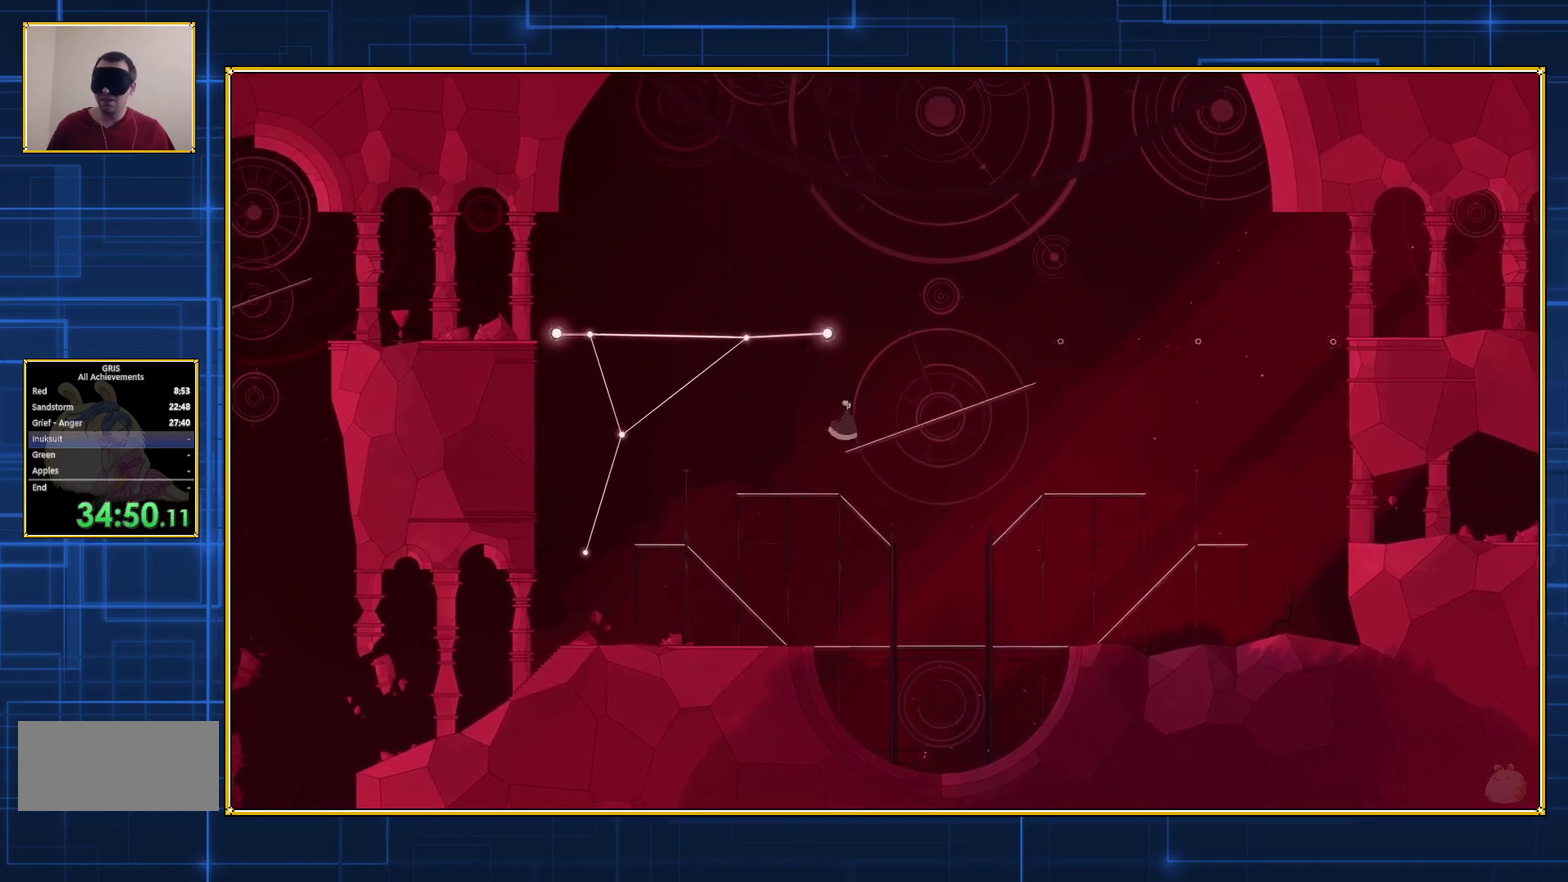
{"buttons": [], "events": [[283, "B", "down"], [333, "Y", "down"], [483, "B", "up"], [483, "Y", "up"]]}
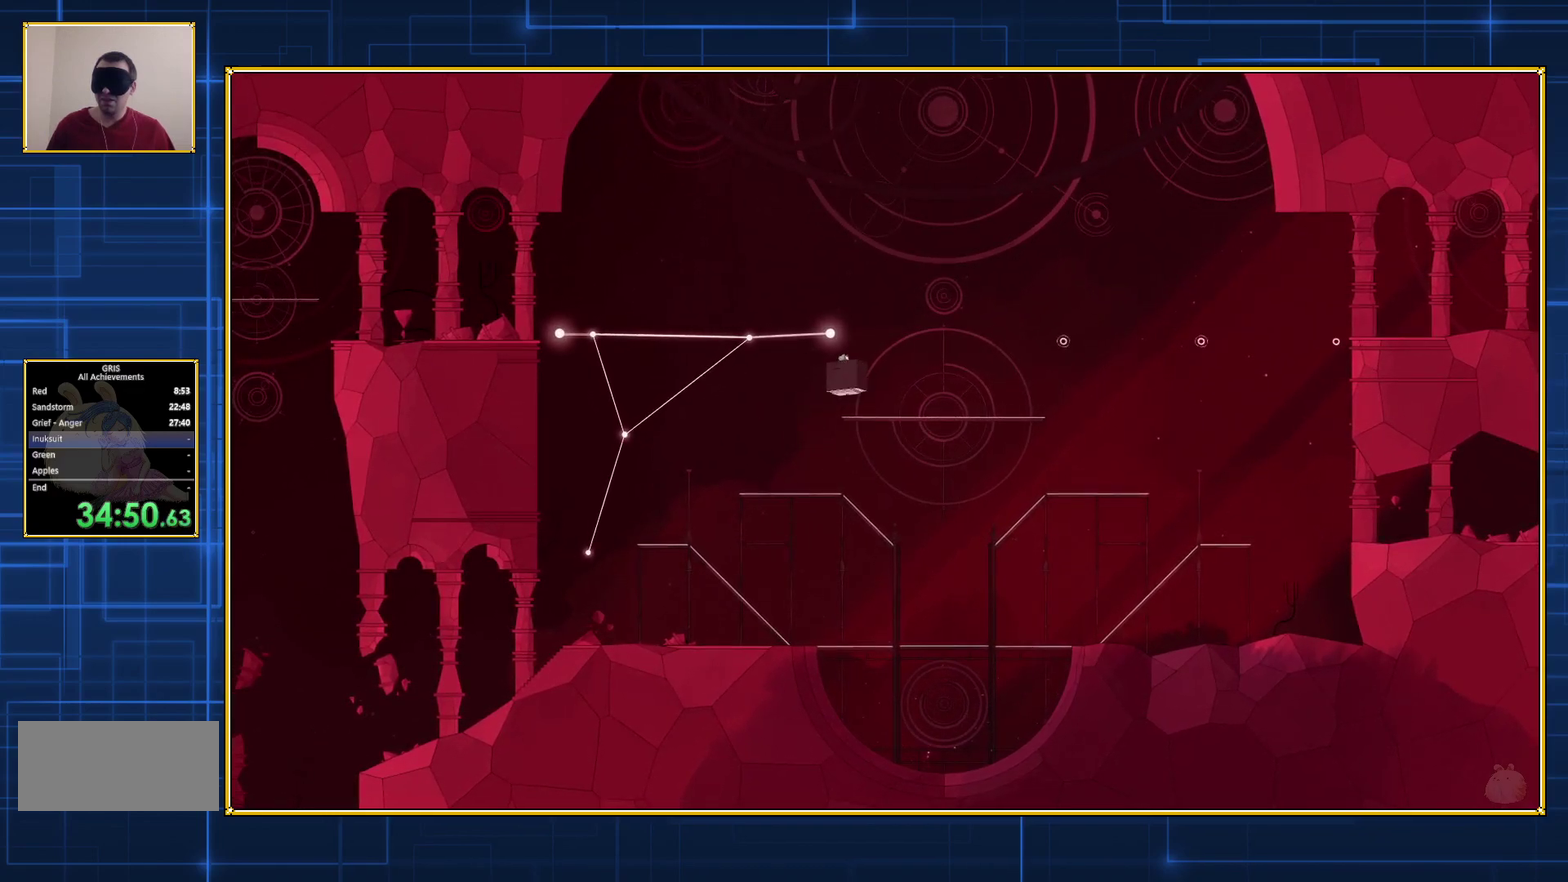
{"buttons": [], "events": []}